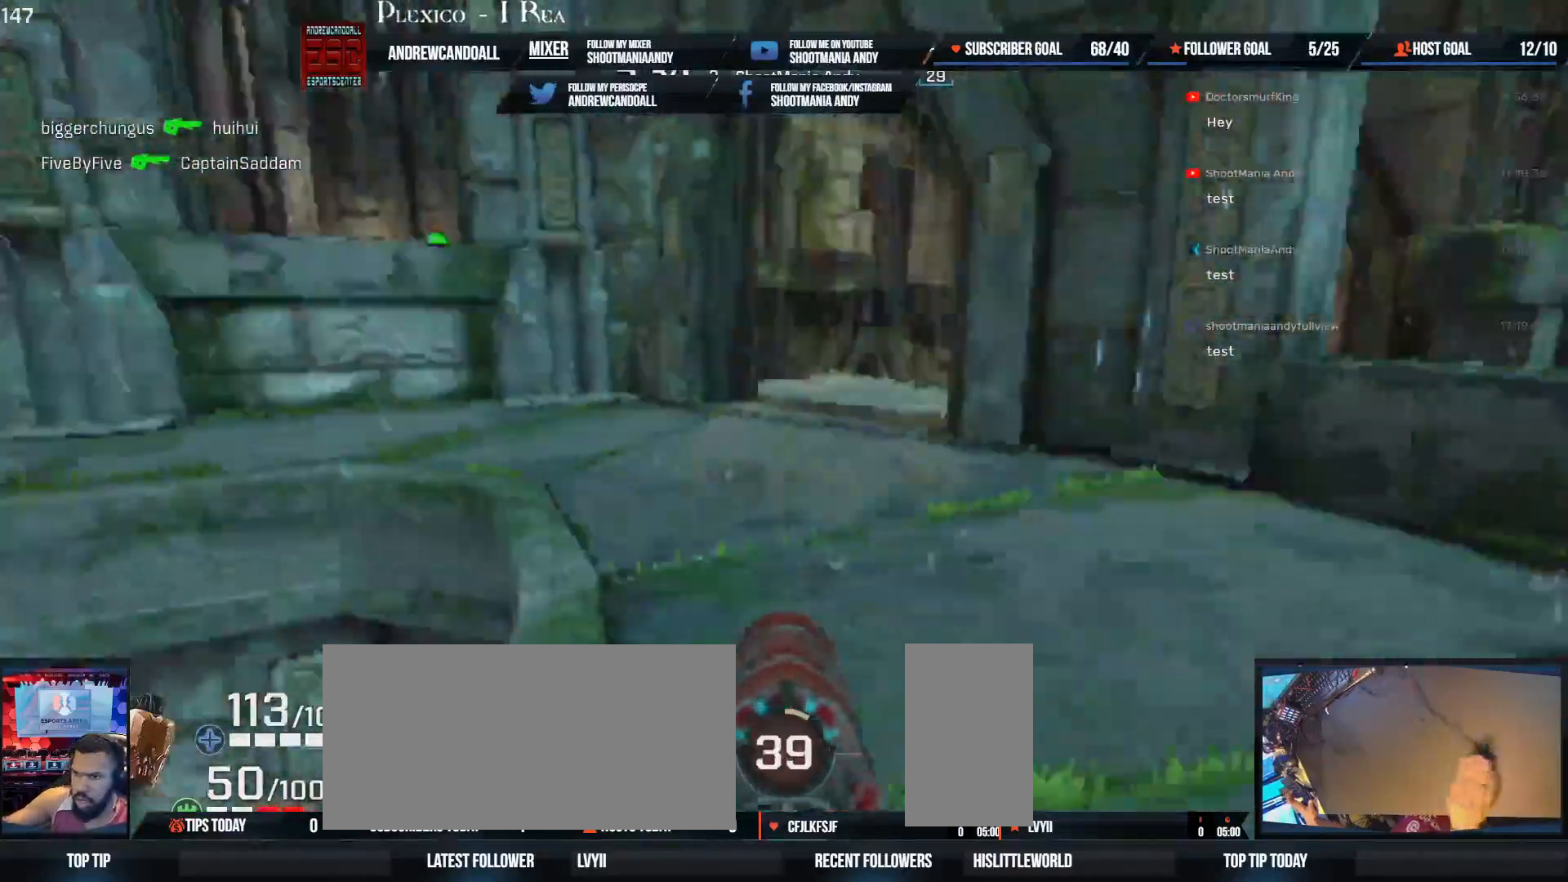
Gameplay with keyboard and mouse; each line is a JSON object with the keys and mouse buttons held at the frame after it. "events" lists presses ("down") and releases ("up") of "a", "alt", "backspace", "caps_lock", "ctrl", "d", "delete", "end", "home", "r", "s", "shift", "tab", "tilde", "w", "mouse_left", "mouse_wheel", "mouse_right", "mouse_mb4" and "mouse_mb5" between this image and that frame as [ms after this image, input, new state], when the widget could be followed in between. "mouse_left", "mouse_wheel", "mouse_right", "mouse_mb4", "mouse_mb5" = the "left", "wheel", "right", "mb4", "mb5" buttons of the "mouse" list. No other keys are recorded. "wheel" means that the mouse wheel is clicked or scrolled. Not read: mouse_move.
{"keys": ["w"], "mouse": [], "events": [[117, "d", "down"], [183, "s", "up"], [333, "w", "down"], [350, "d", "up"], [367, "a", "down"], [483, "a", "up"]]}
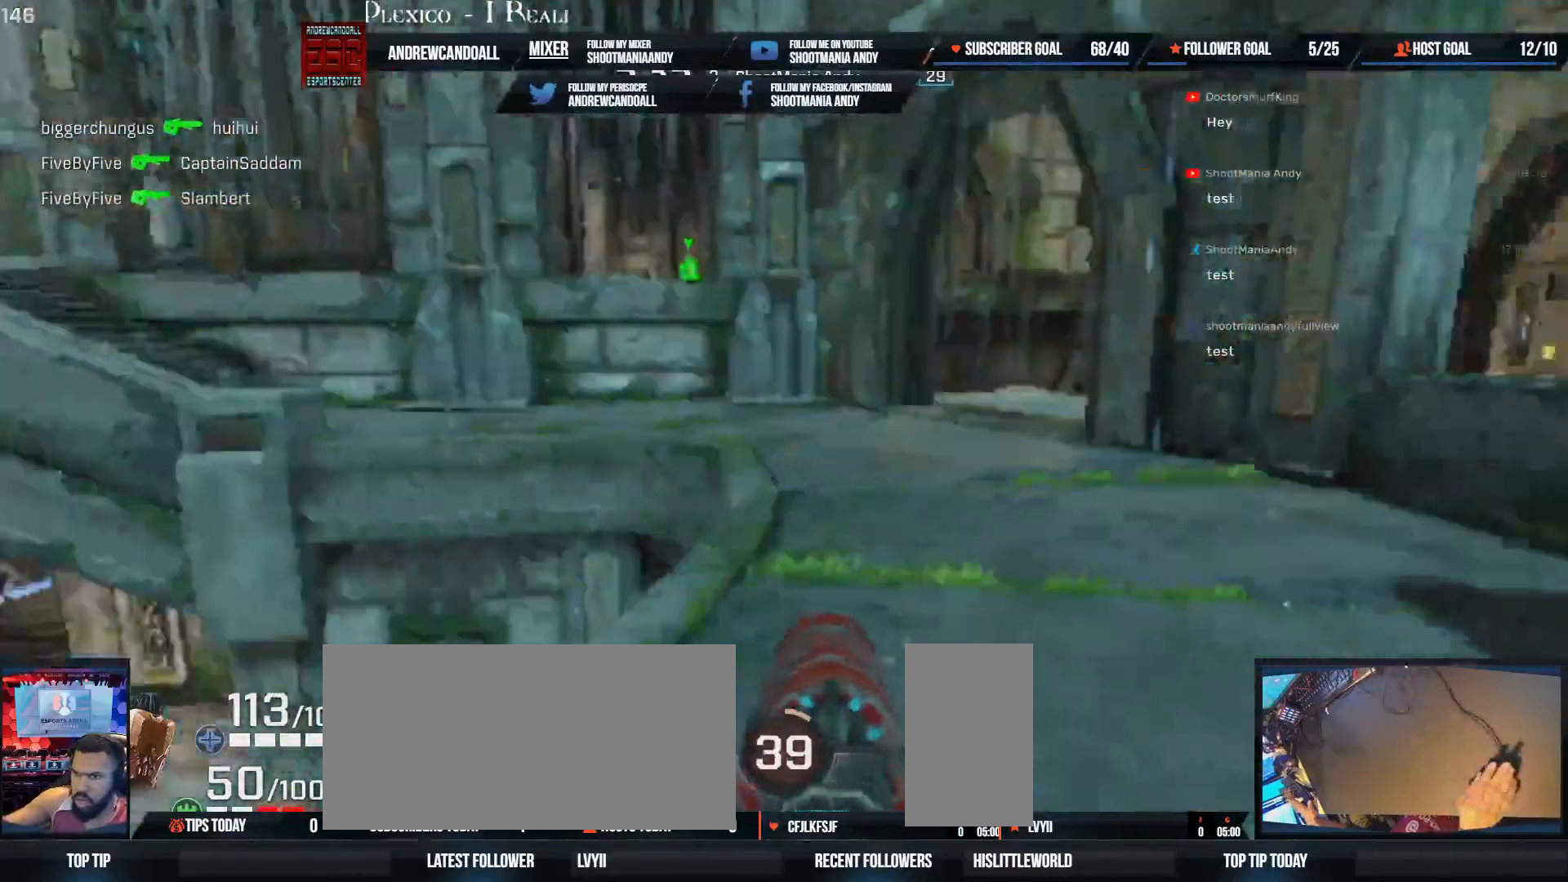
{"keys": ["a", "w"], "mouse": [], "events": [[50, "d", "down"], [383, "d", "up"], [450, "a", "down"]]}
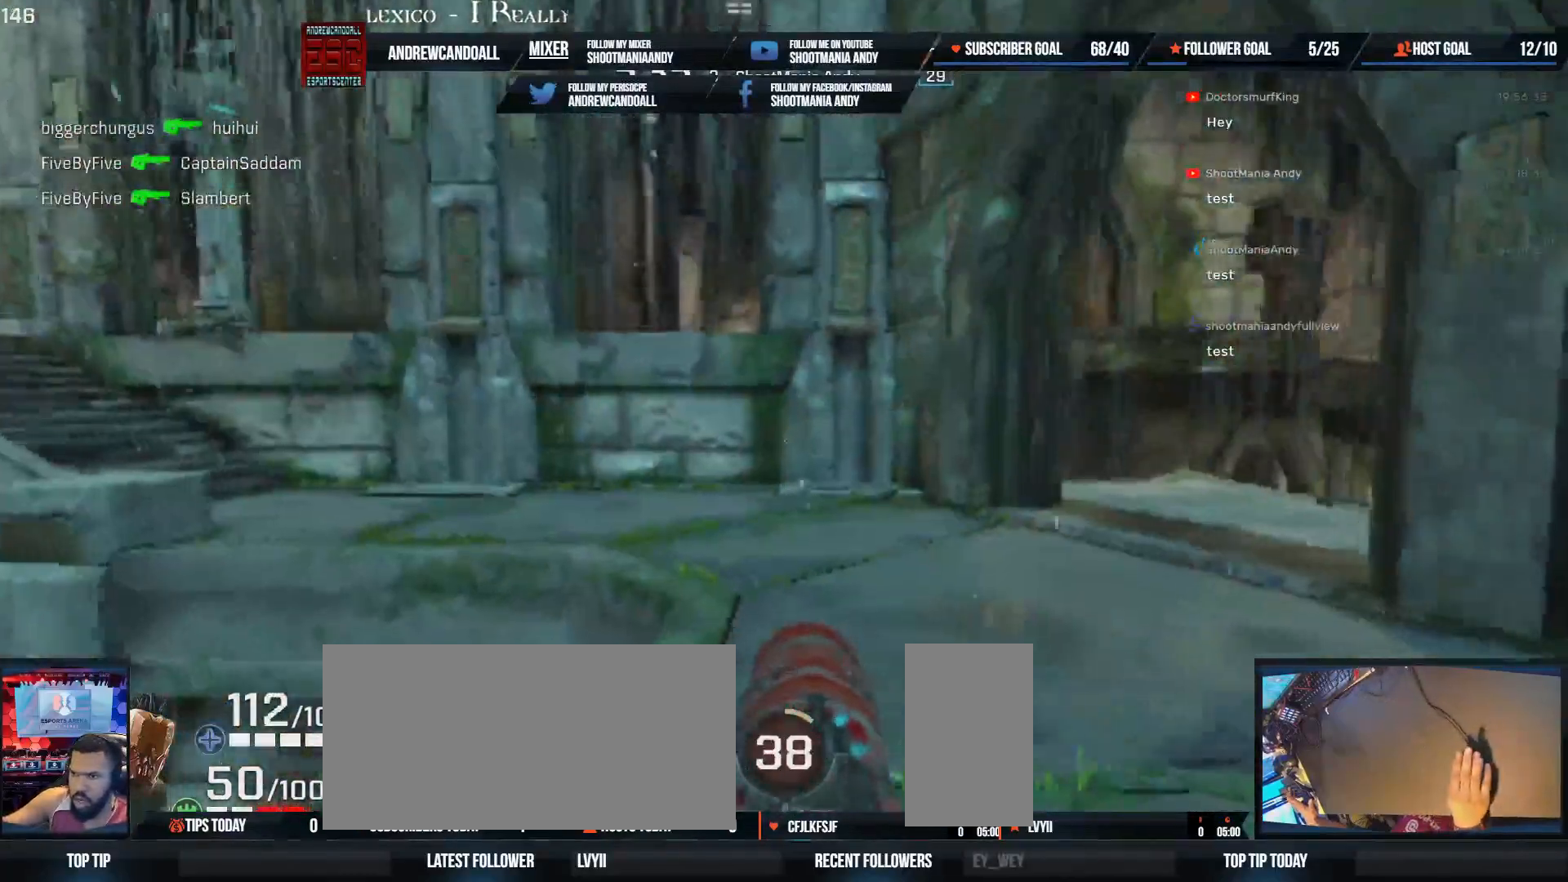
{"keys": ["a", "w"], "mouse": [], "events": [[200, "mouse_right", "down"], [400, "mouse_right", "up"]]}
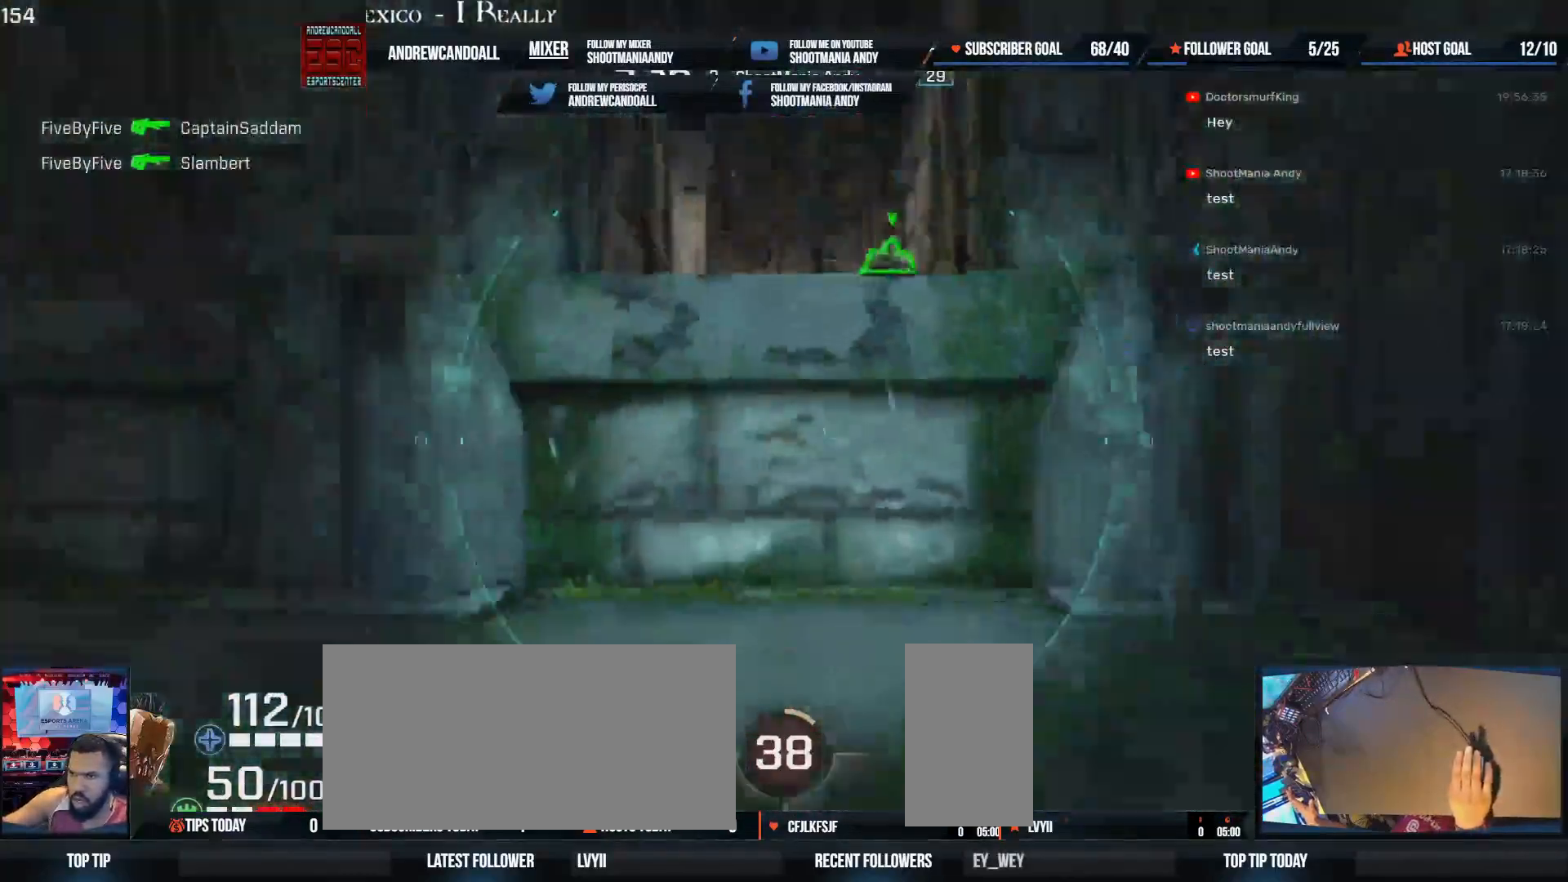
{"keys": ["a", "d", "w"], "mouse": [], "events": [[67, "a", "up"], [250, "d", "down"], [317, "a", "down"]]}
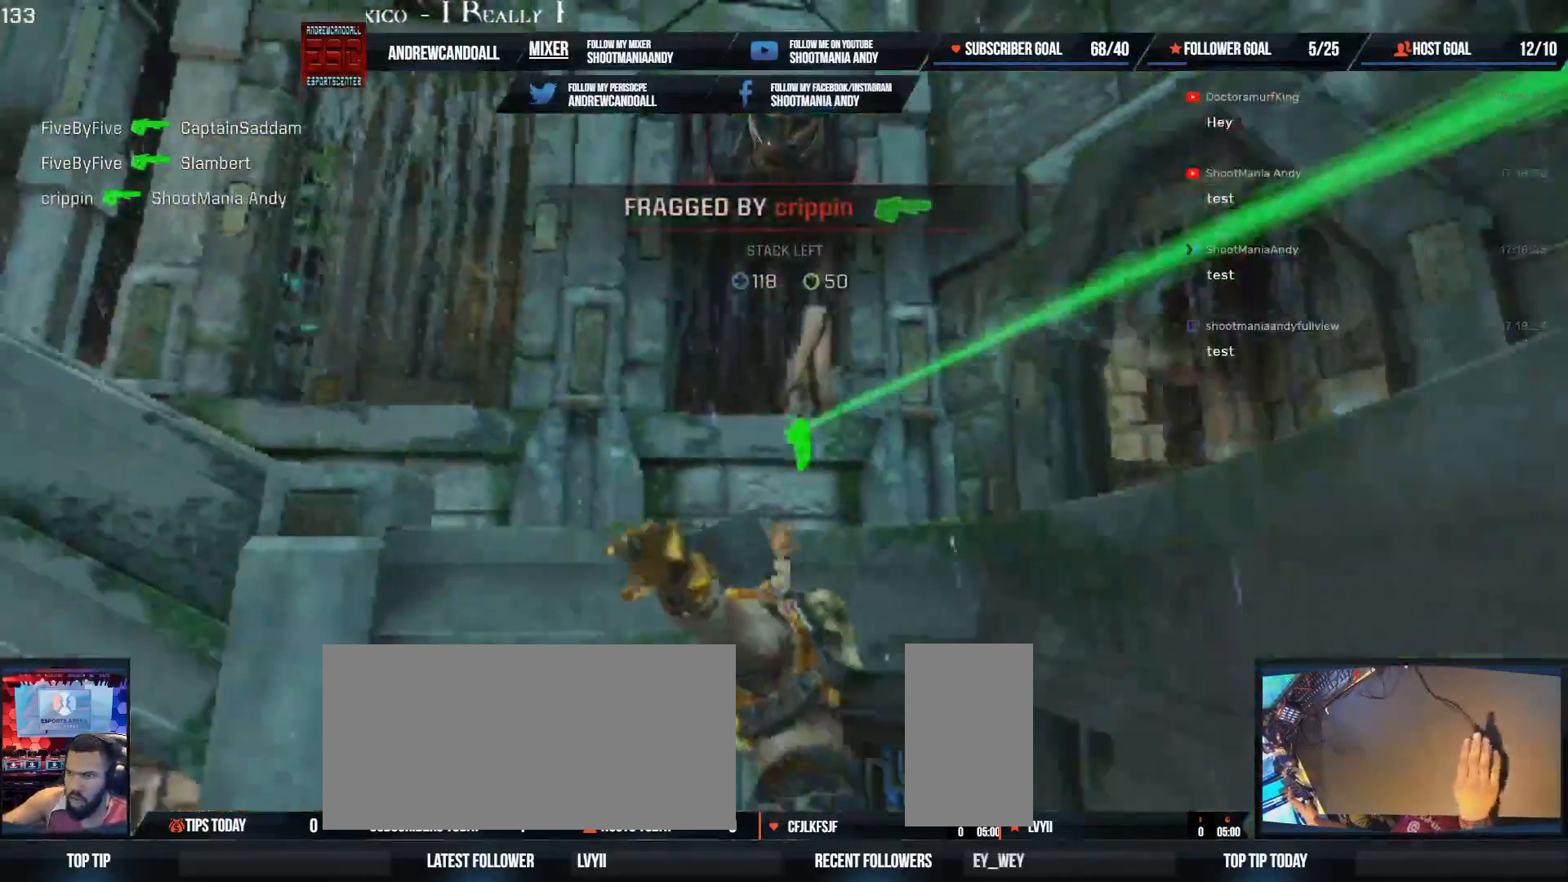
{"keys": ["delete", "w"], "mouse": [], "events": [[67, "a", "up"], [67, "w", "up"], [150, "w", "down"], [200, "delete", "down"], [217, "a", "down"], [250, "d", "up"], [350, "a", "up"], [383, "delete", "up"], [483, "delete", "down"]]}
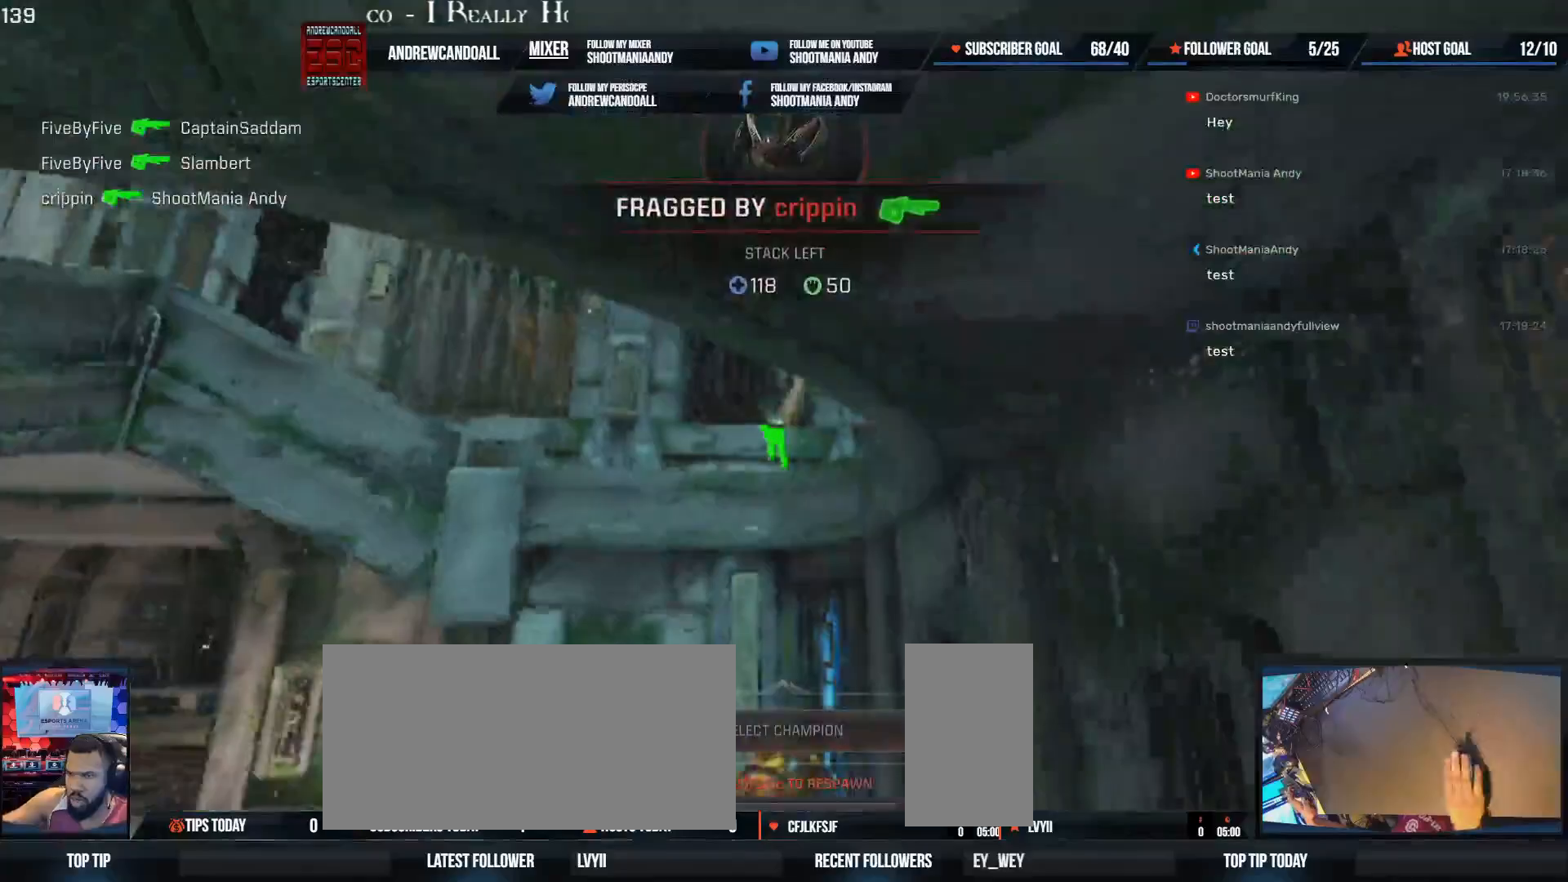
{"keys": ["w"], "mouse": [], "events": [[100, "delete", "up"], [183, "delete", "down"], [300, "delete", "up"]]}
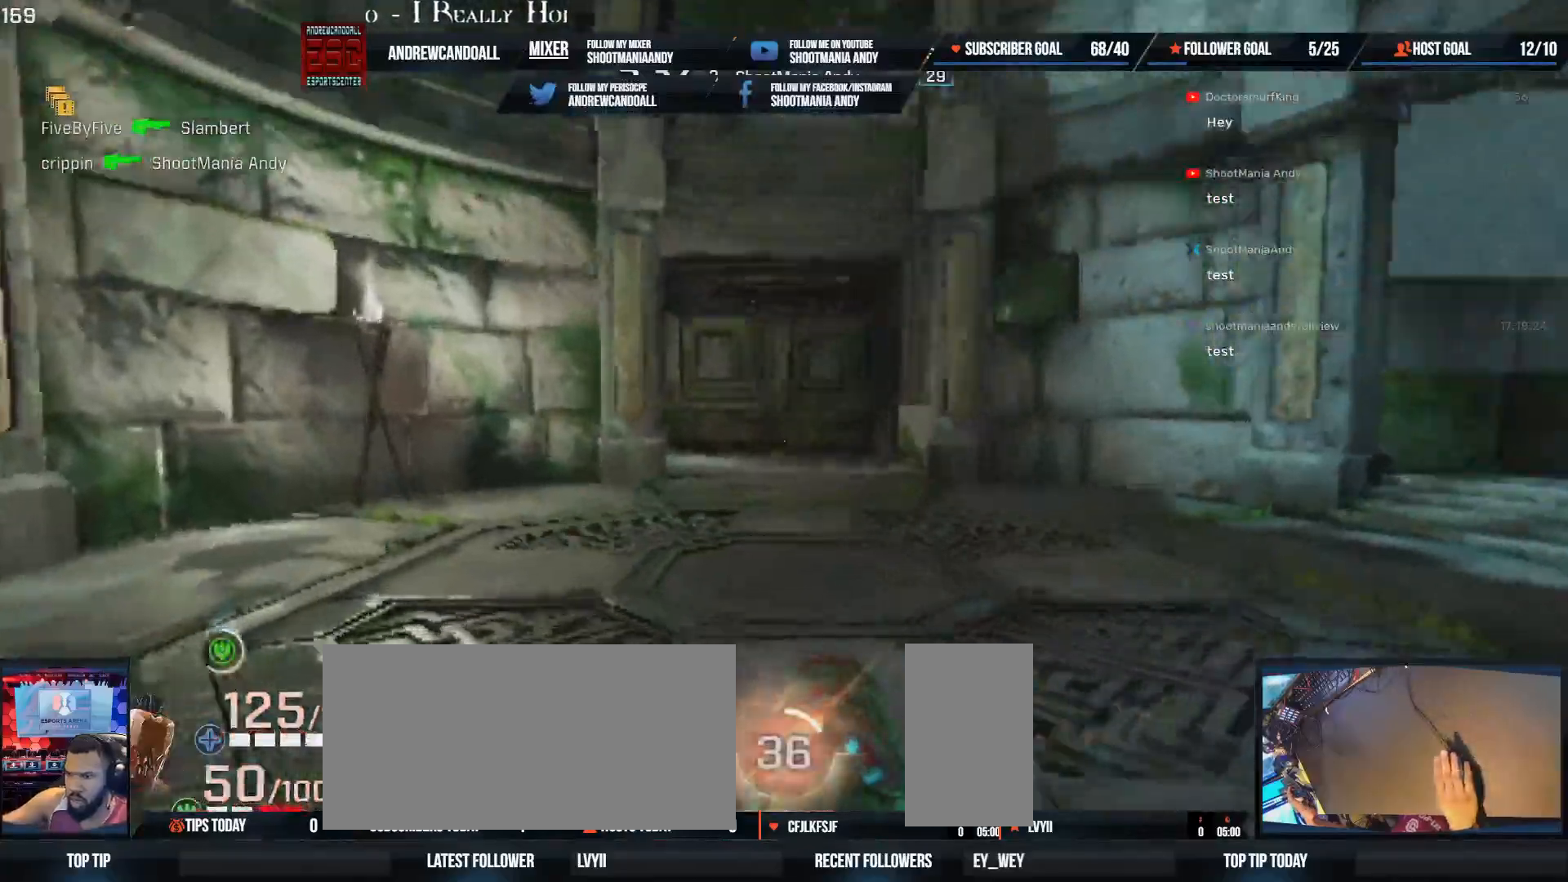
{"keys": ["w"], "mouse": [], "events": [[200, "a", "down"], [267, "a", "up"], [350, "d", "down"], [417, "d", "up"]]}
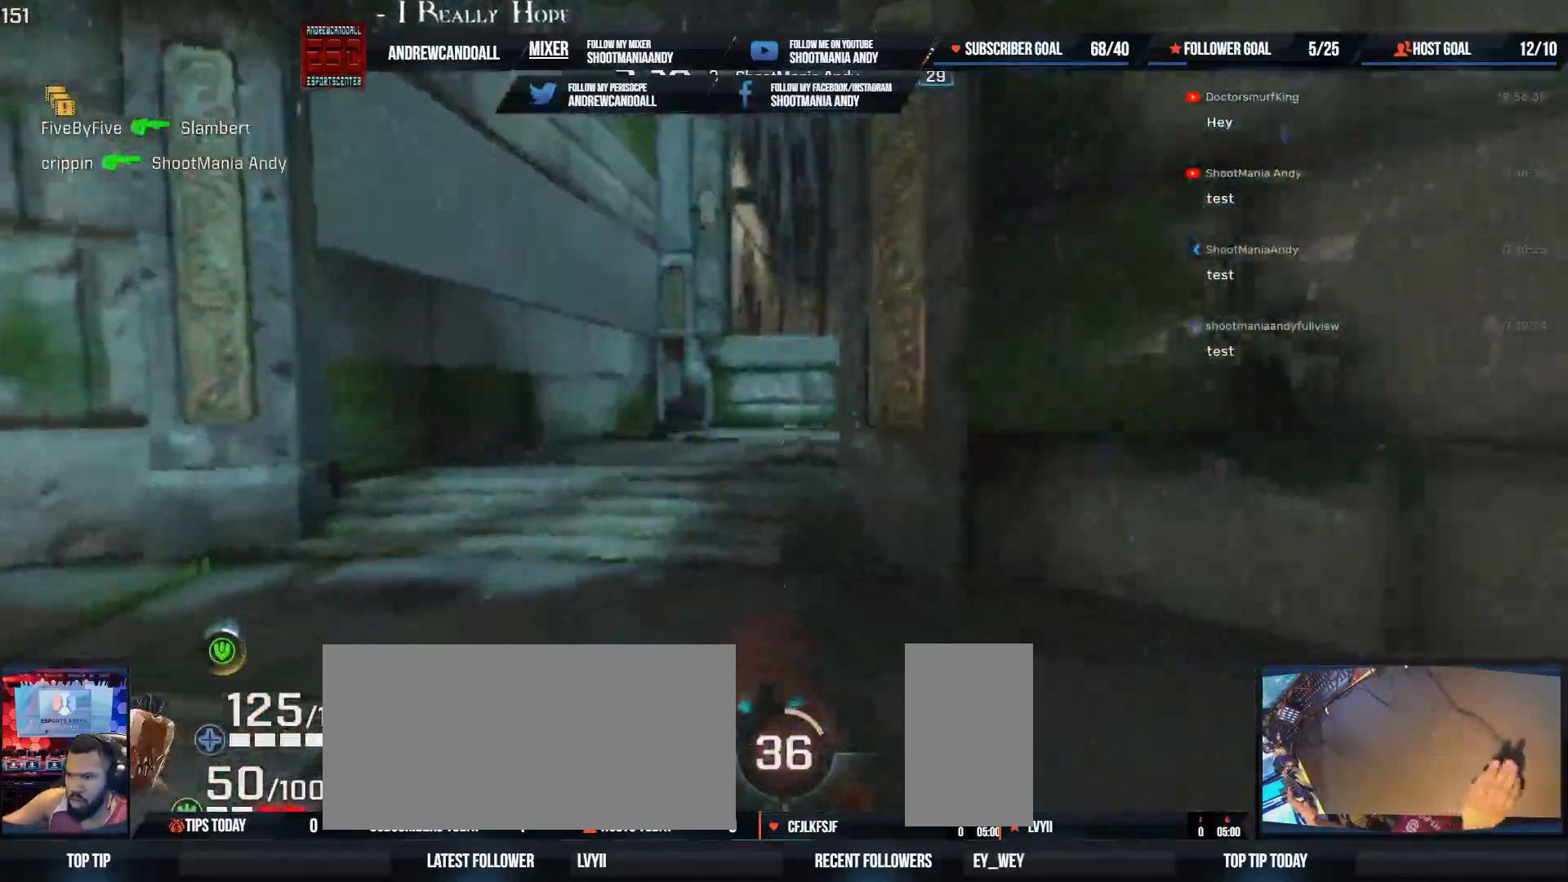
{"keys": ["d", "w"], "mouse": [], "events": [[83, "a", "down"], [83, "shift", "down"], [317, "shift", "up"], [333, "a", "up"], [483, "d", "down"]]}
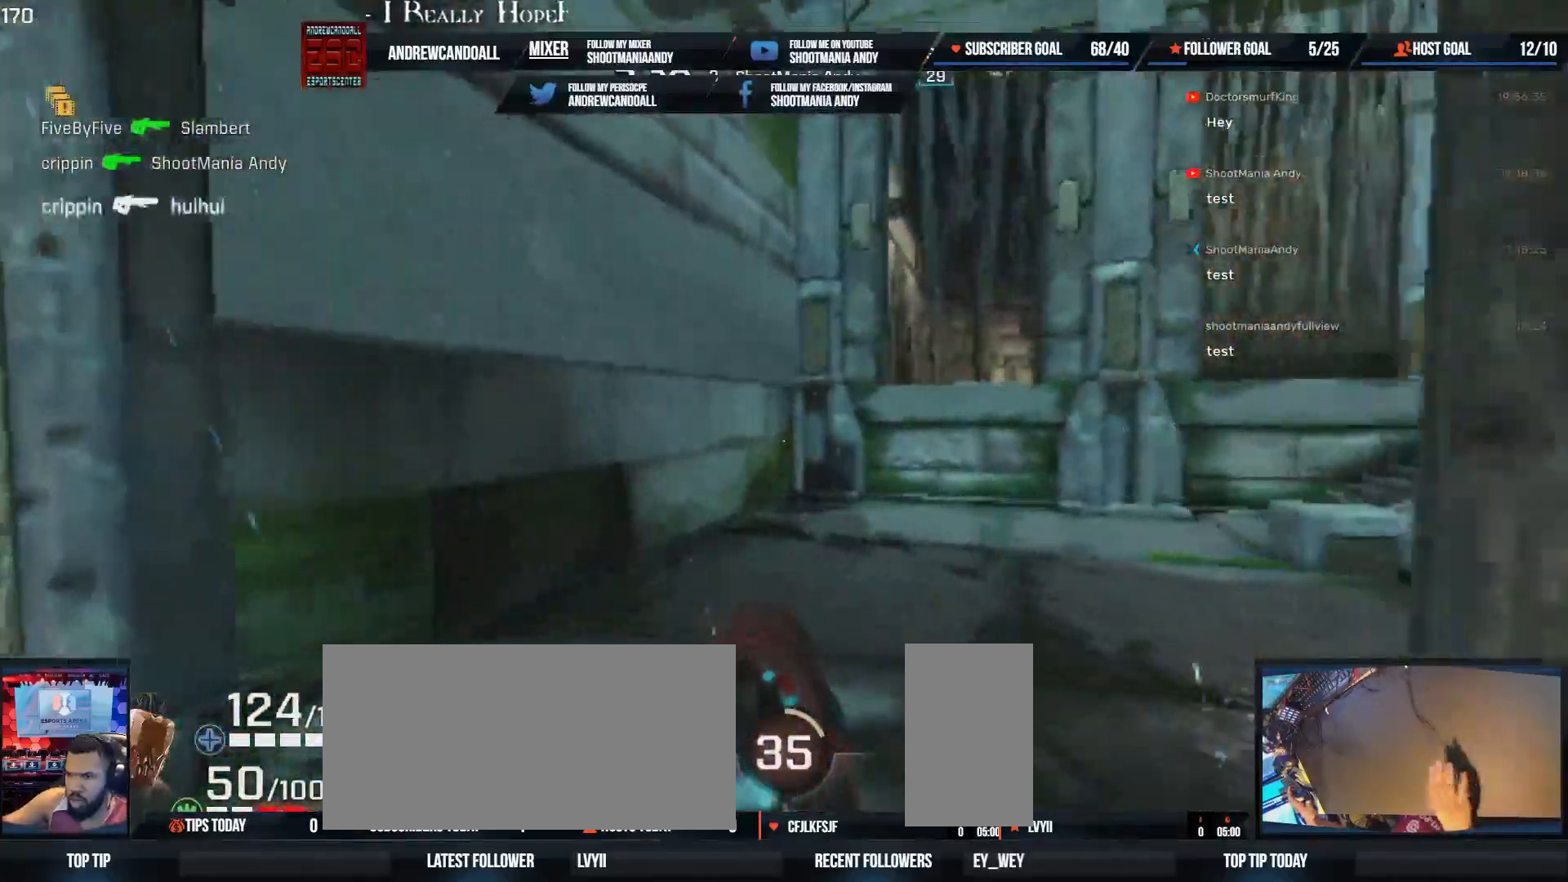
{"keys": ["a", "shift", "w"], "mouse": [], "events": [[367, "d", "up"], [383, "a", "down"], [383, "shift", "down"]]}
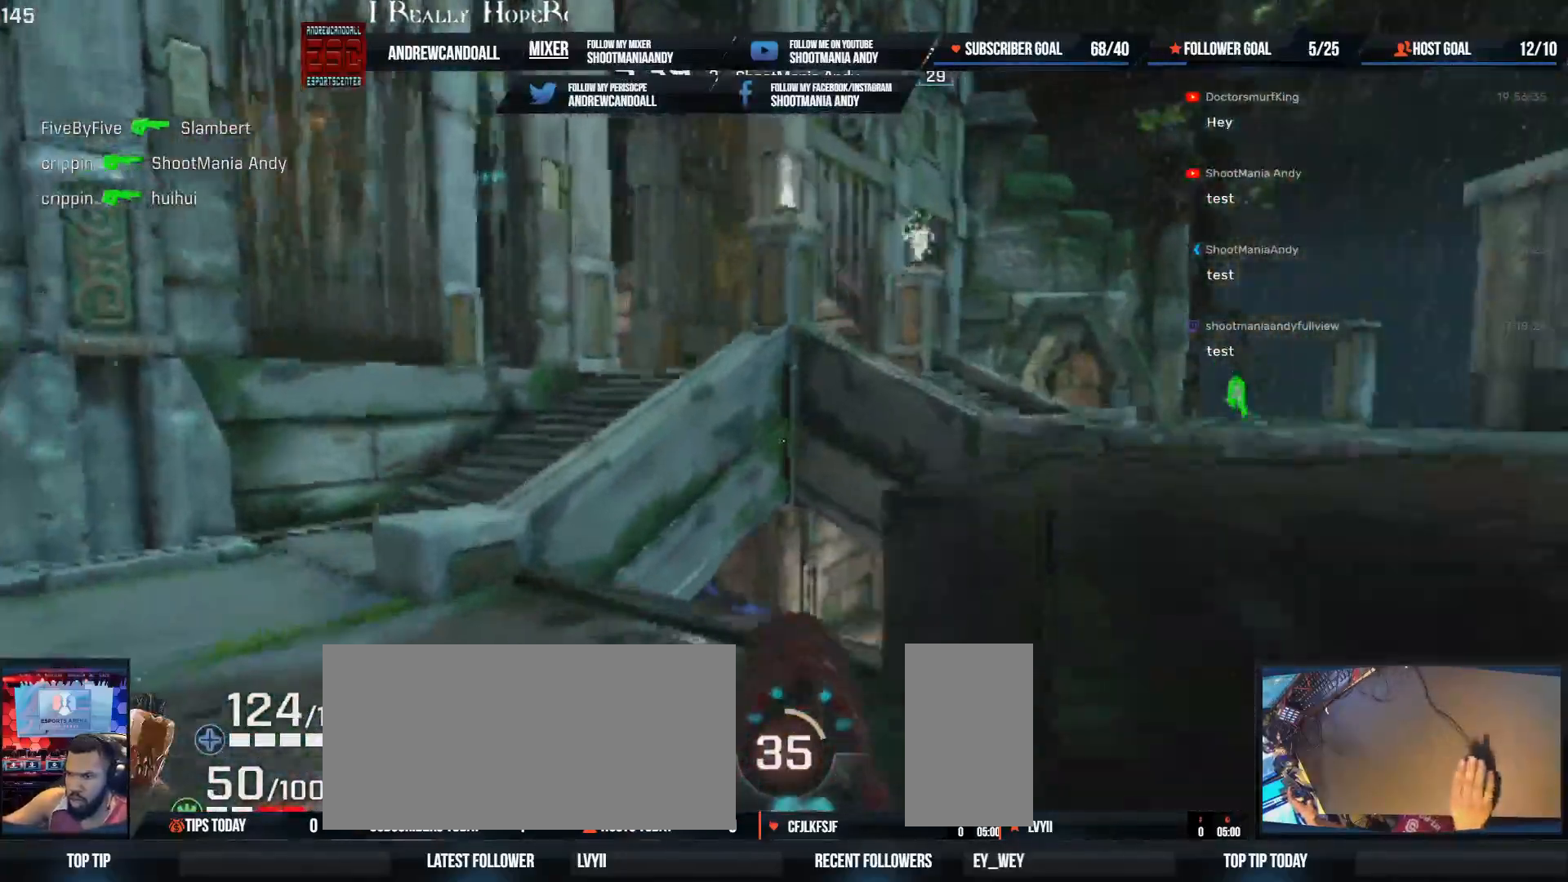
{"keys": ["a", "s"], "mouse": [], "events": [[117, "shift", "up"], [150, "w", "up"], [233, "a", "up"], [283, "a", "down"], [500, "s", "down"]]}
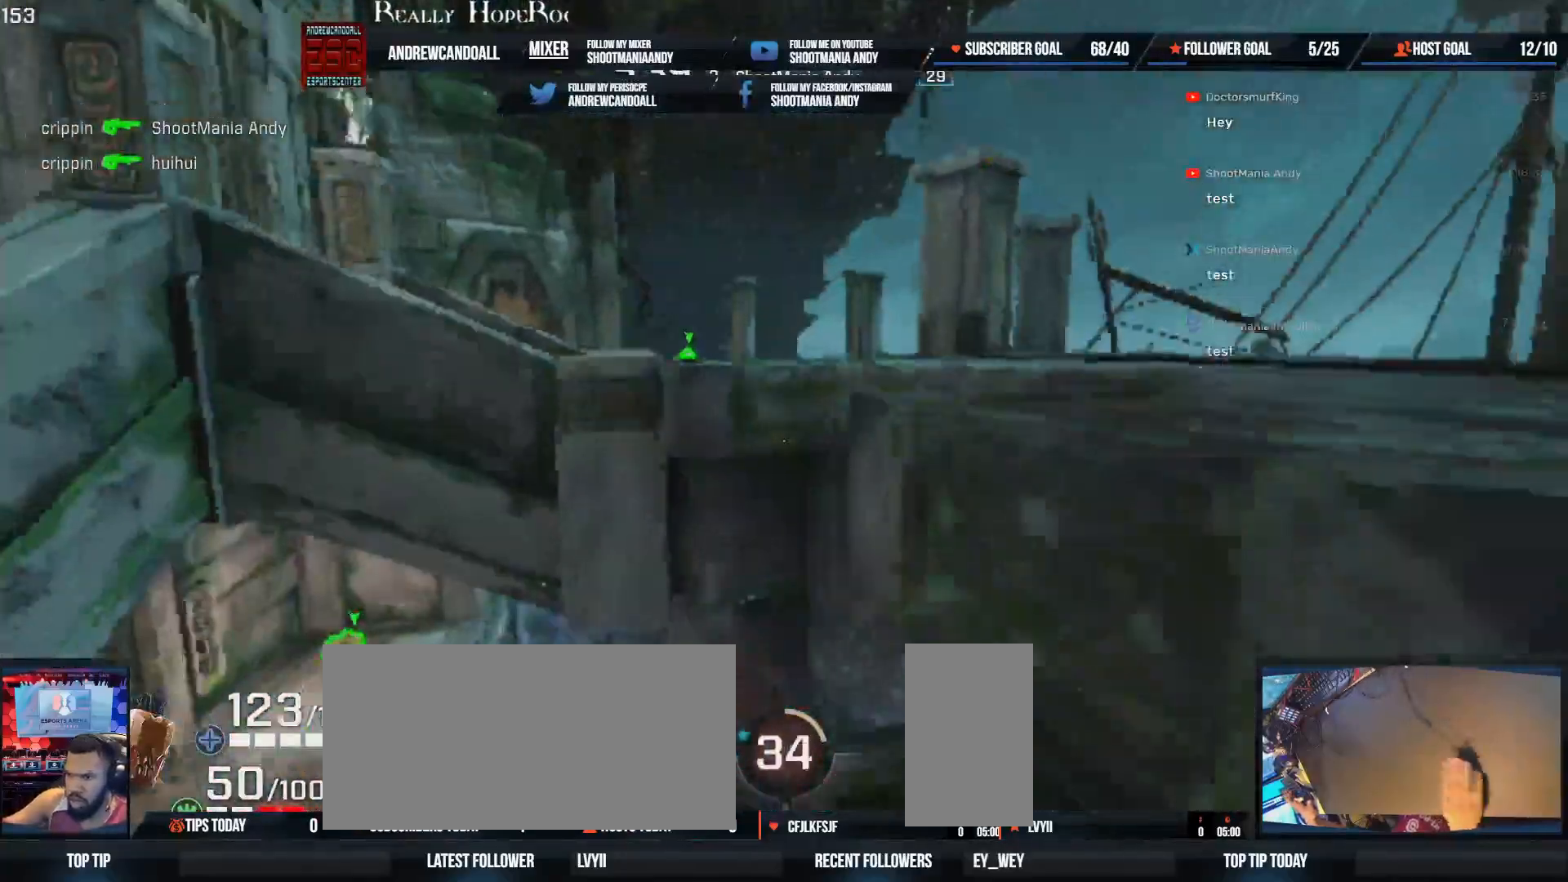
{"keys": ["w"], "mouse": [], "events": [[100, "a", "up"], [167, "d", "down"], [167, "s", "up"], [283, "w", "down"], [367, "d", "up"]]}
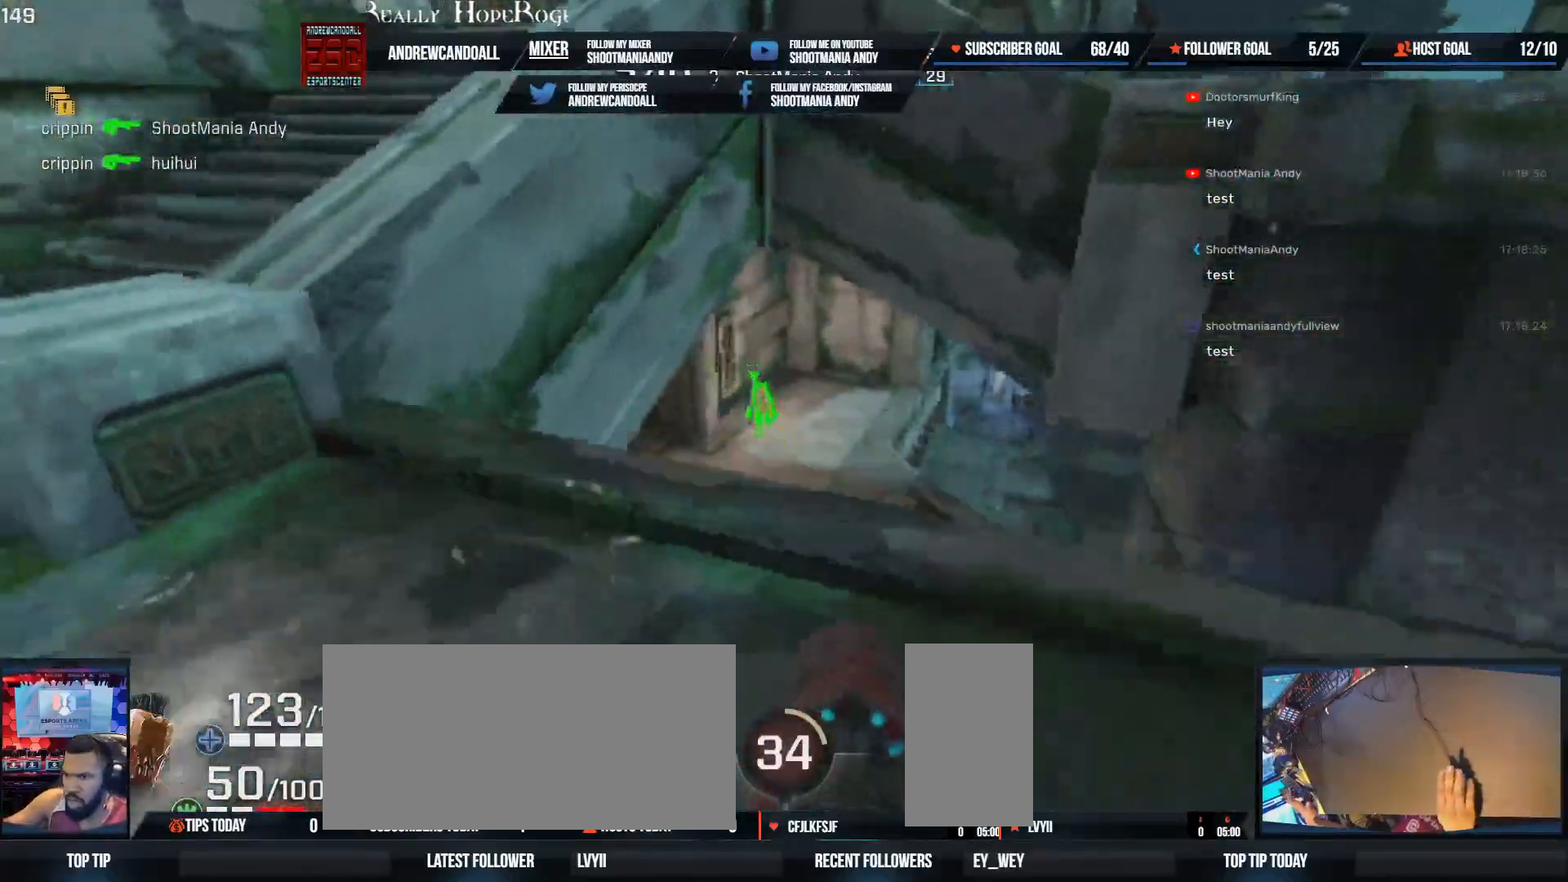
{"keys": ["d", "w"], "mouse": ["left"], "events": [[333, "mouse_left", "down"], [417, "d", "down"]]}
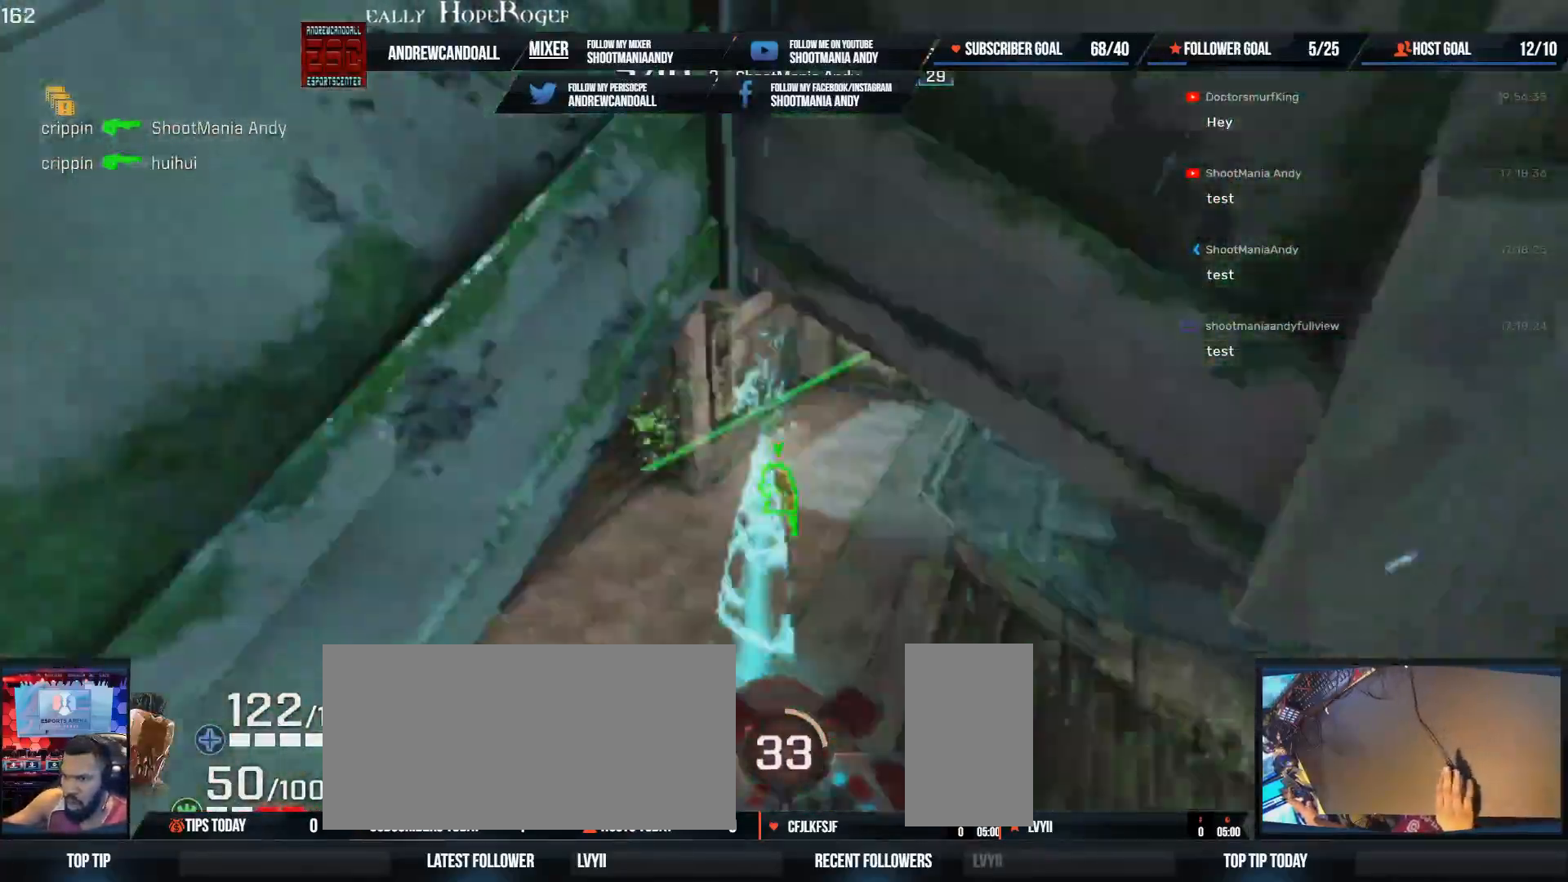
{"keys": ["d", "w"], "mouse": [], "events": [[17, "mouse_left", "up"], [100, "w", "up"], [417, "w", "down"]]}
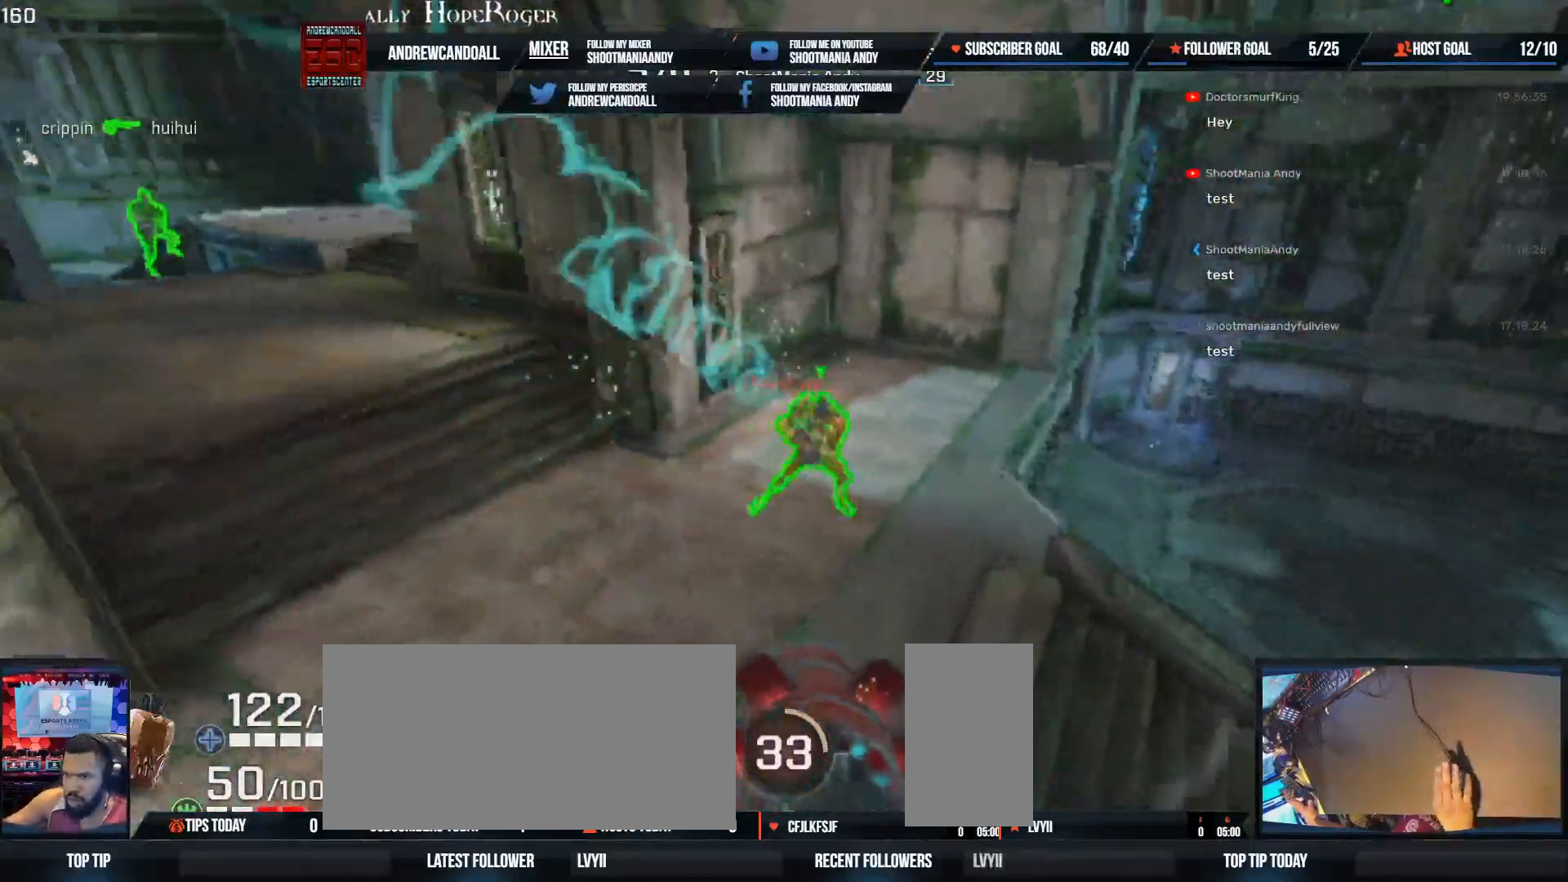
{"keys": ["a", "w"], "mouse": [], "events": [[33, "w", "up"], [350, "w", "down"], [367, "a", "down"], [467, "d", "up"]]}
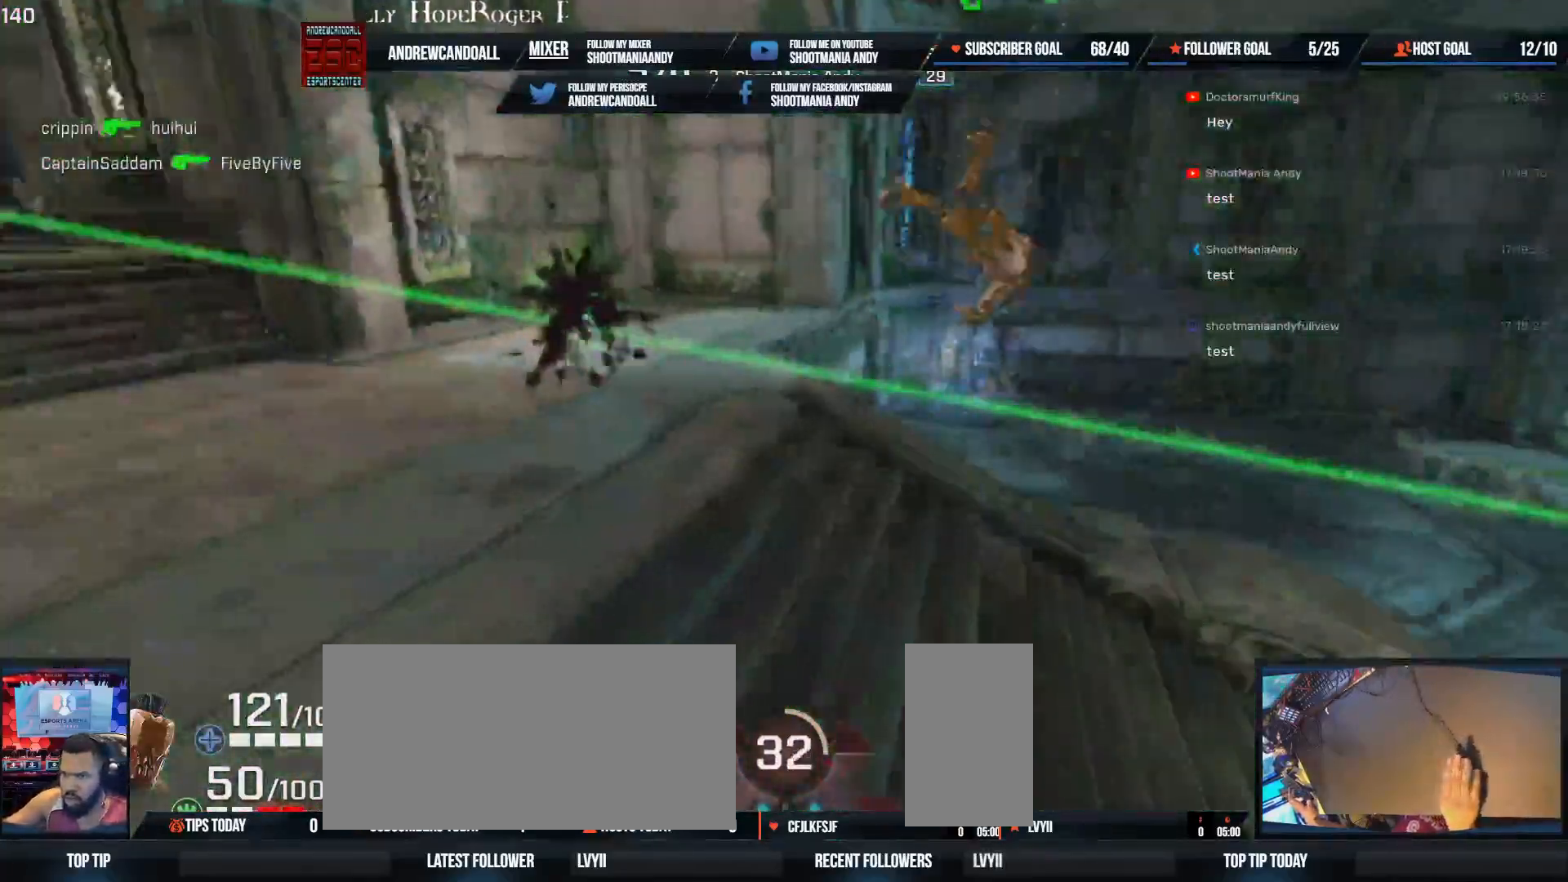
{"keys": ["a", "w"], "mouse": [], "events": [[17, "w", "up"], [167, "w", "down"], [333, "a", "up"], [450, "a", "down"]]}
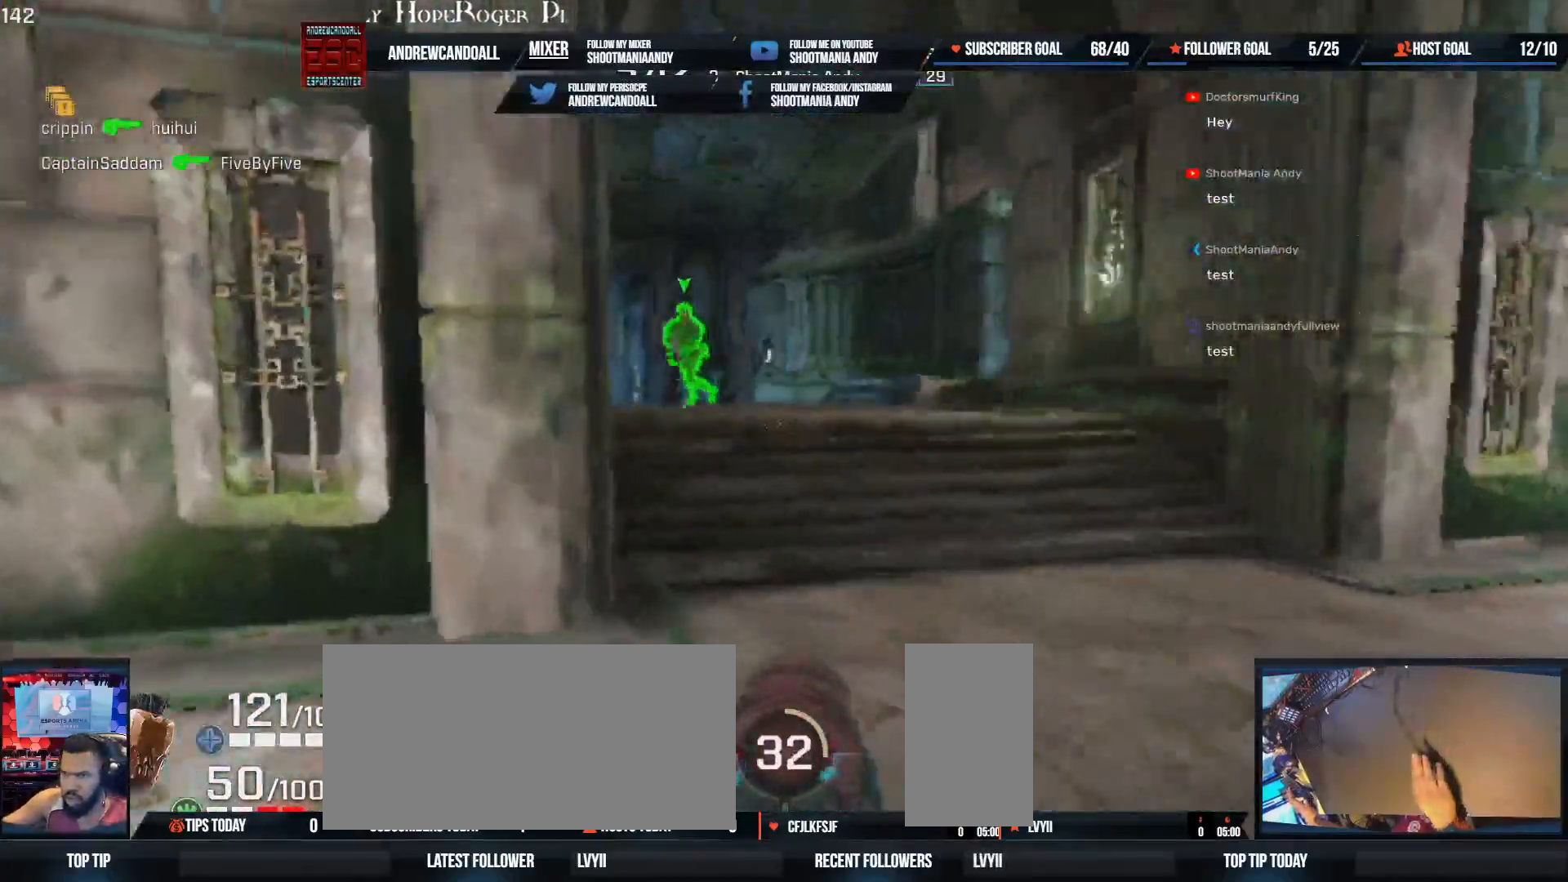
{"keys": ["d", "w"], "mouse": ["left"], "events": [[17, "a", "up"], [83, "d", "down"], [400, "mouse_left", "down"]]}
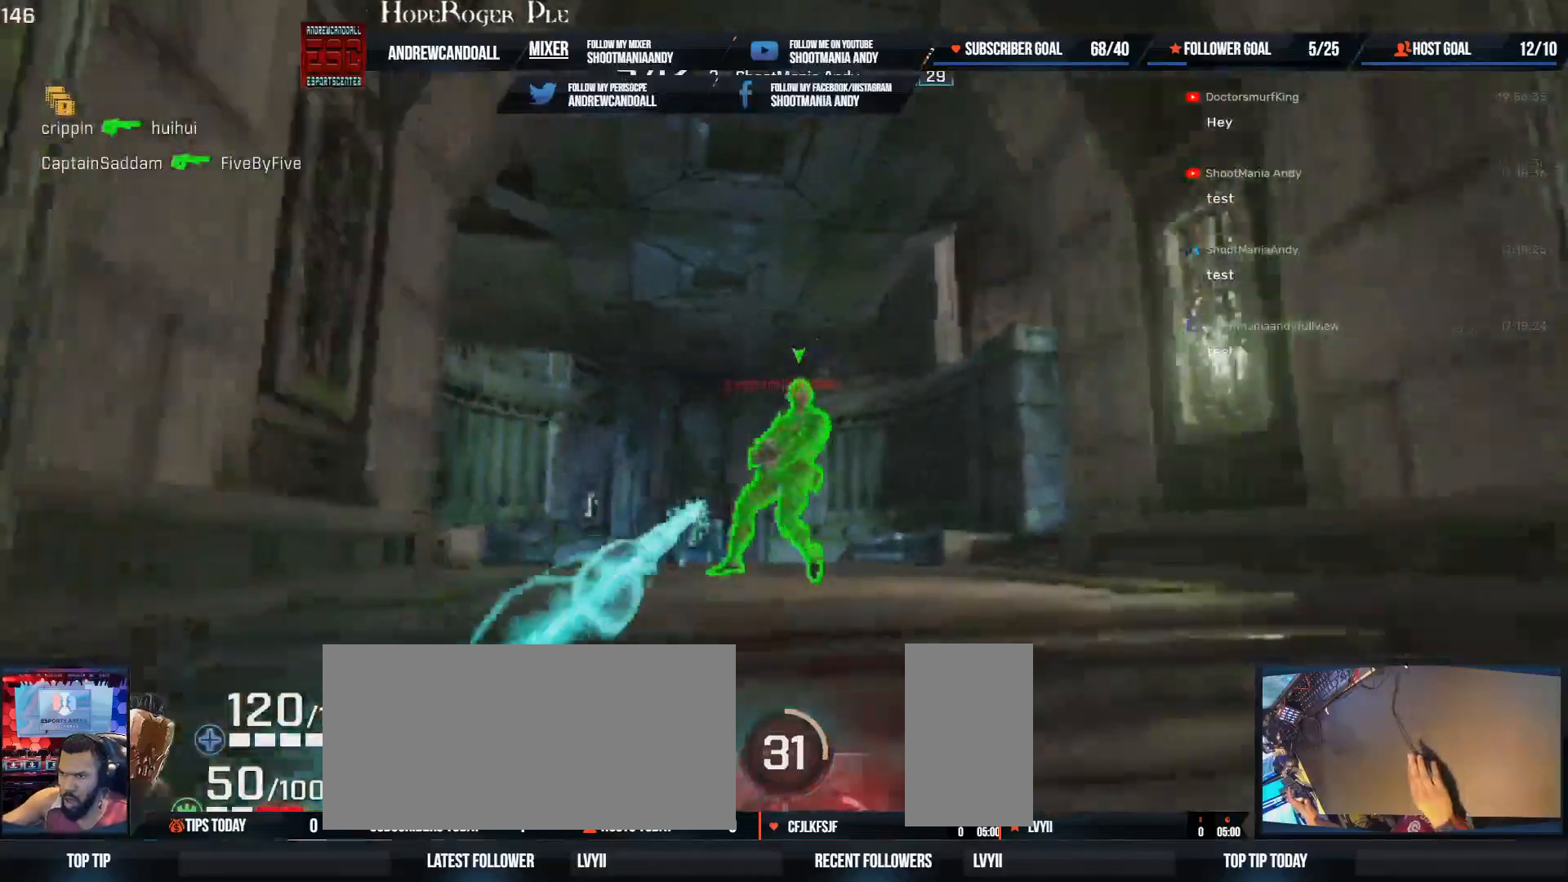
{"keys": ["a", "w"], "mouse": [], "events": [[117, "mouse_left", "up"], [133, "a", "down"], [167, "d", "up"], [283, "w", "up"], [317, "a", "up"], [350, "a", "down"], [400, "w", "down"]]}
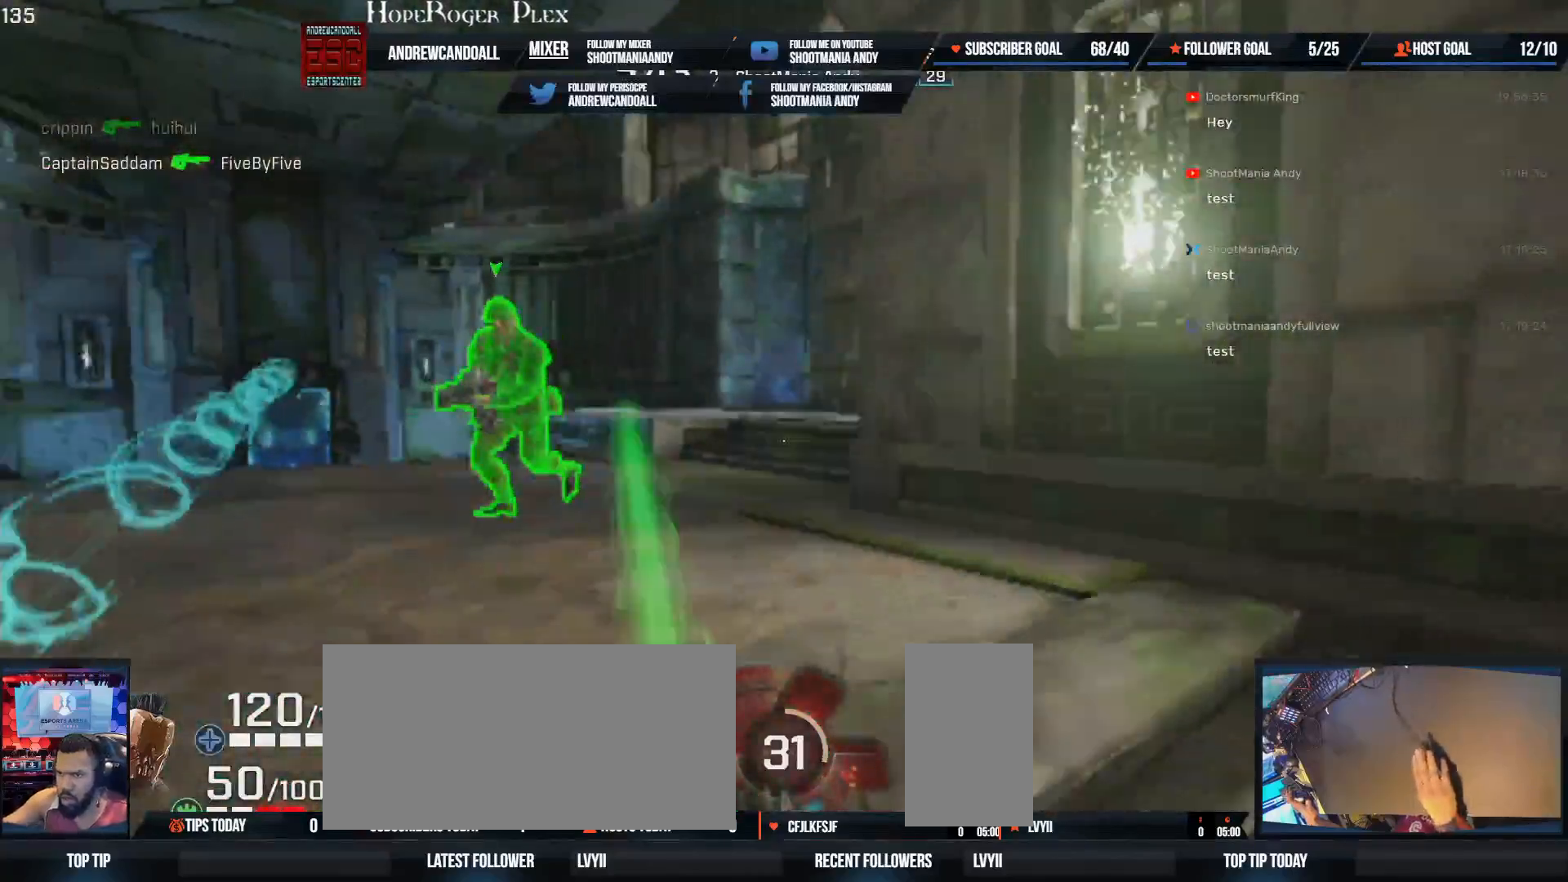
{"keys": ["a", "d"], "mouse": [], "events": [[167, "d", "down"], [200, "a", "up"], [250, "w", "up"], [450, "a", "down"]]}
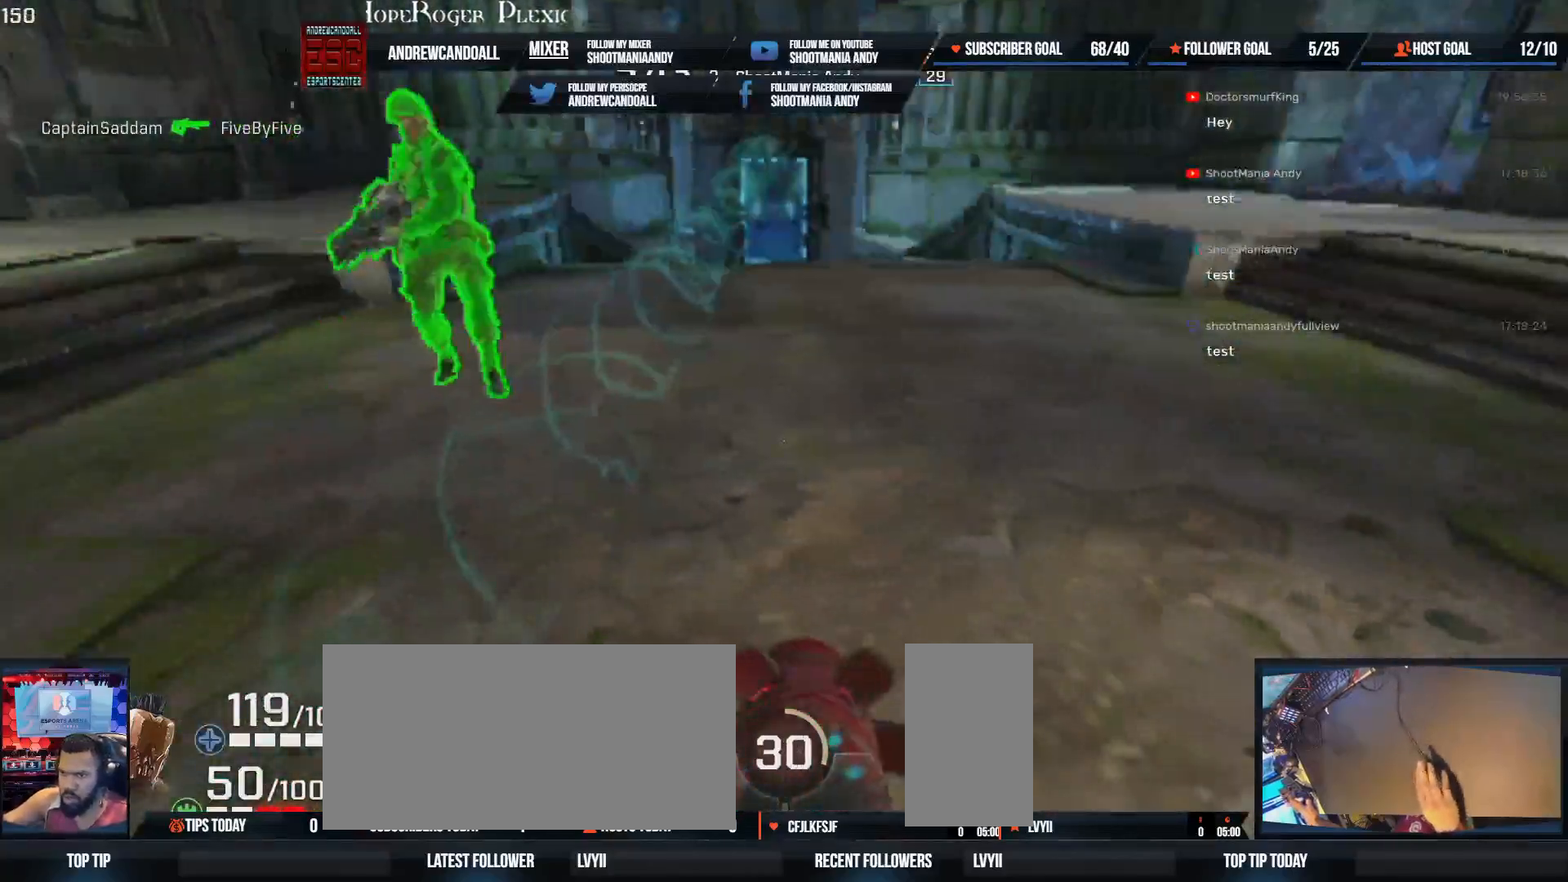
{"keys": ["d"], "mouse": [], "events": [[33, "d", "up"], [267, "w", "down"], [367, "a", "up"], [367, "d", "down"], [417, "w", "up"]]}
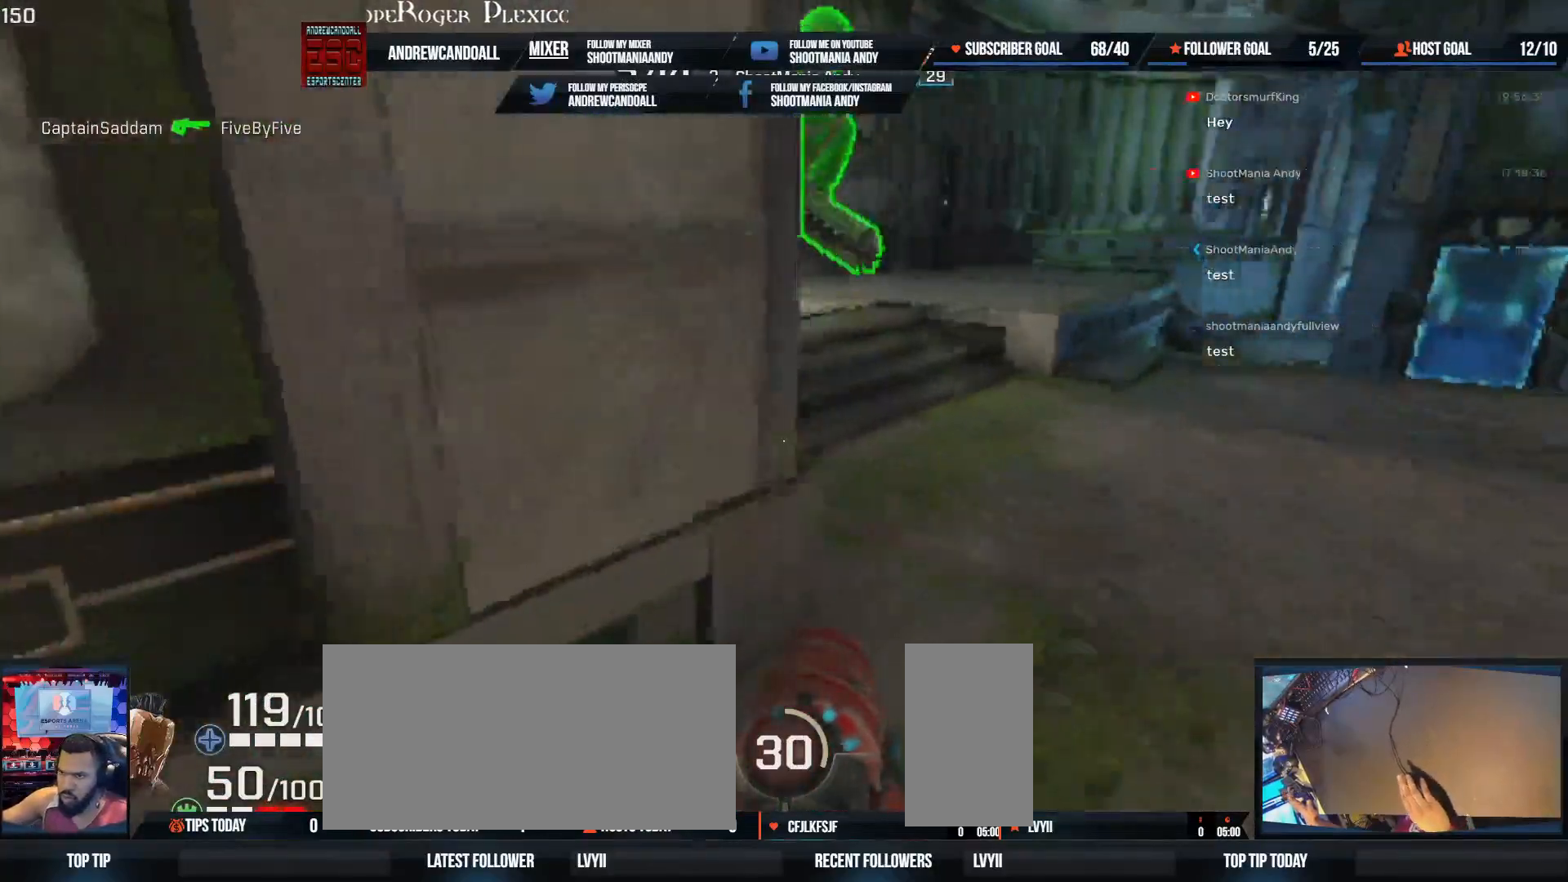
{"keys": ["d"], "mouse": []}
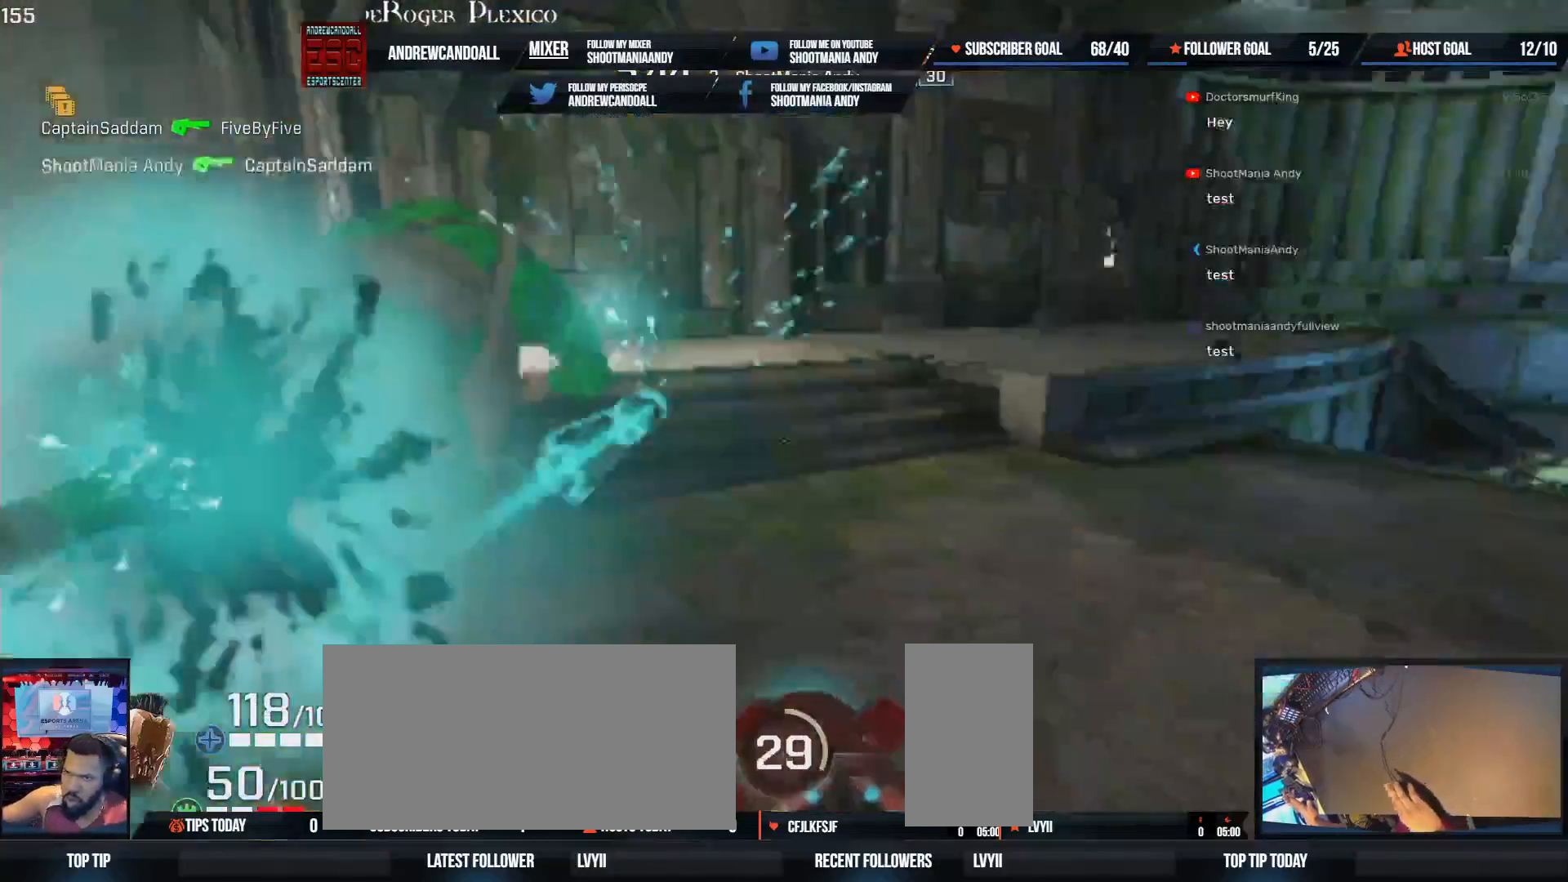
{"keys": ["a", "s"], "mouse": [], "events": [[83, "w", "down"], [233, "a", "down"], [250, "d", "up"], [300, "w", "up"], [450, "s", "down"]]}
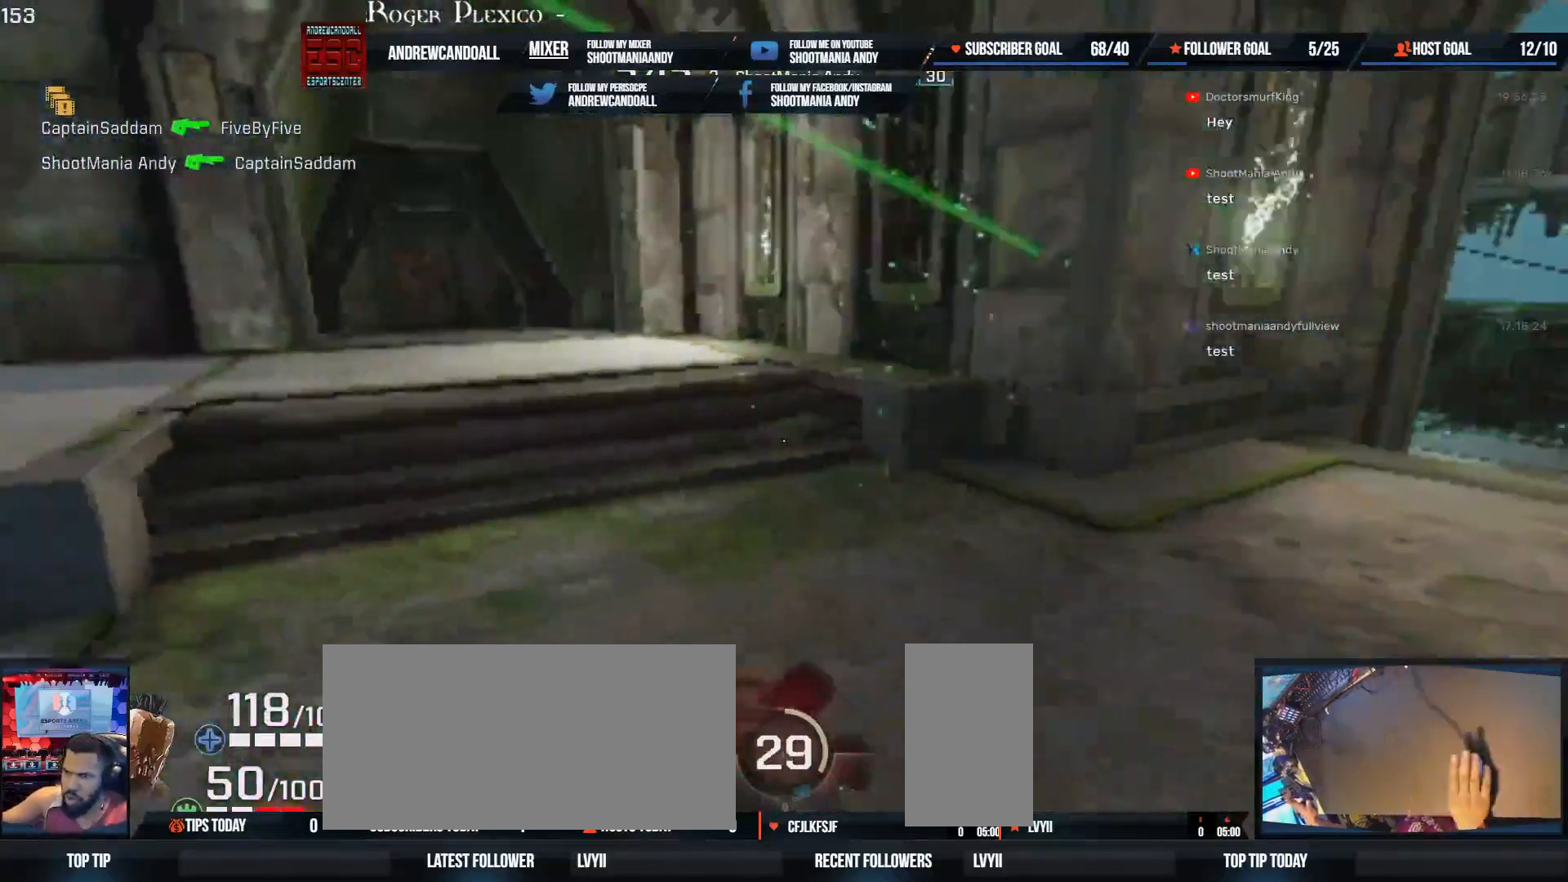
{"keys": ["a", "w"], "mouse": [], "events": [[83, "d", "down"], [100, "a", "up"], [150, "s", "up"], [283, "w", "down"], [350, "a", "down"], [350, "d", "up"]]}
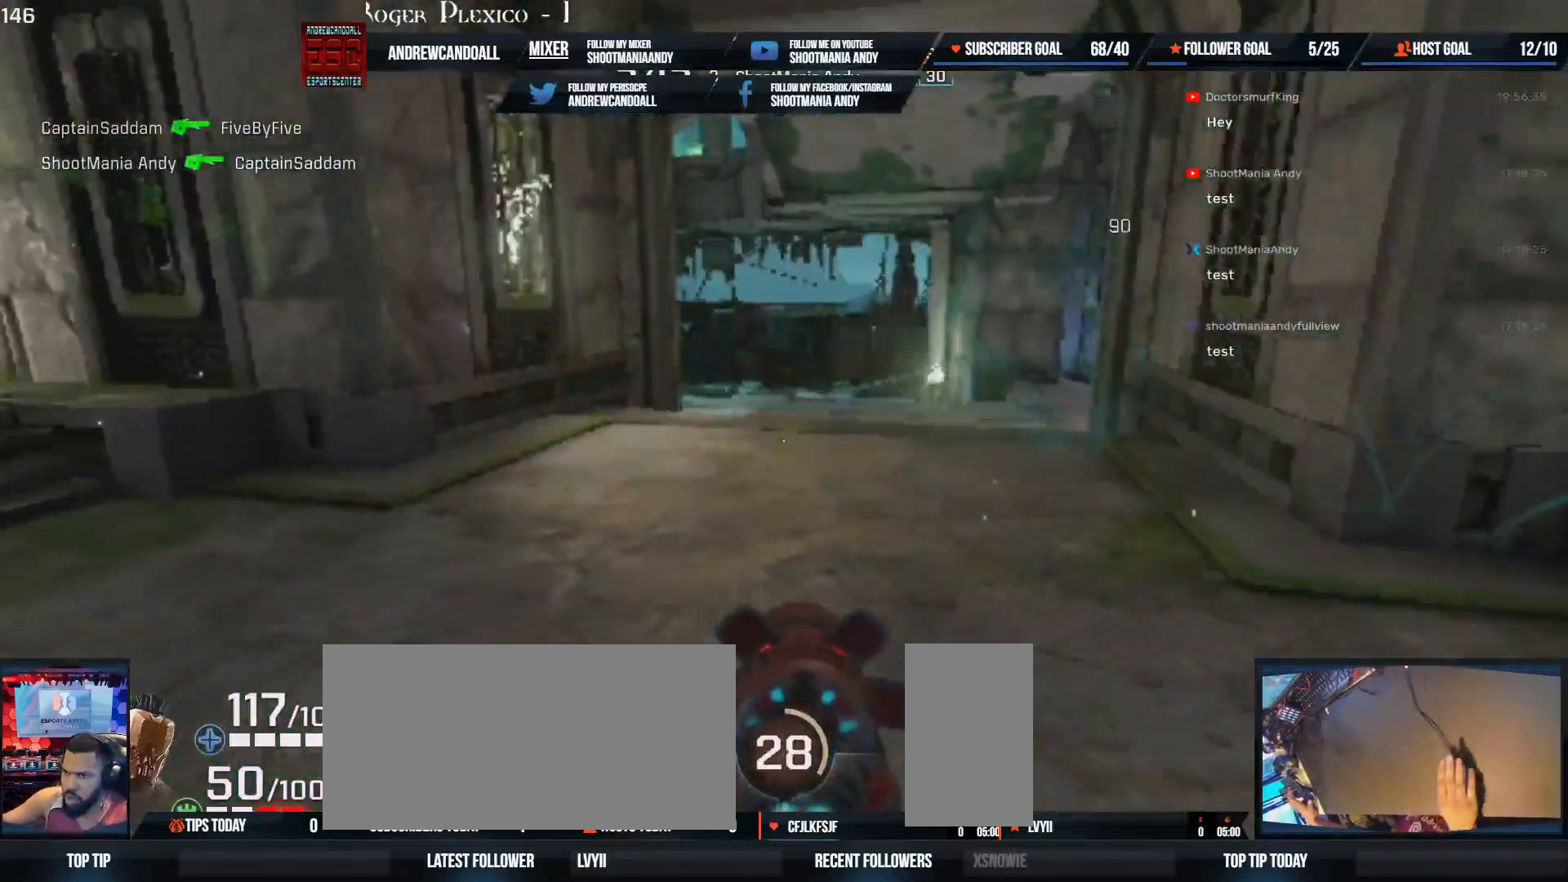
{"keys": ["d", "w"], "mouse": [], "events": [[83, "a", "up"], [183, "a", "down"], [350, "a", "up"], [417, "d", "down"]]}
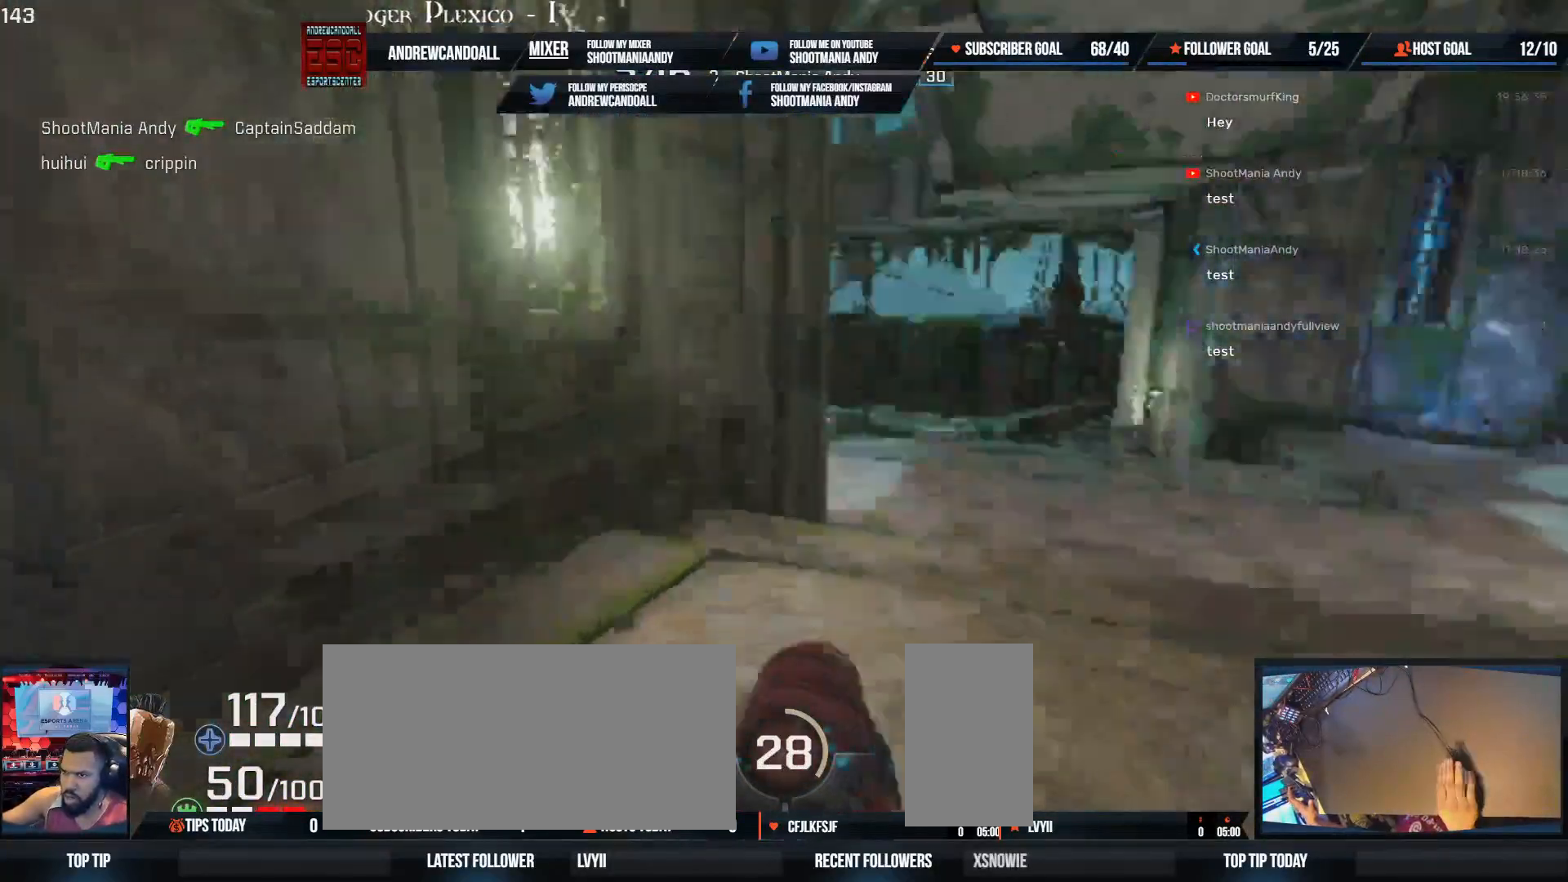
{"keys": ["a", "w"], "mouse": [], "events": [[433, "d", "up"], [483, "a", "down"]]}
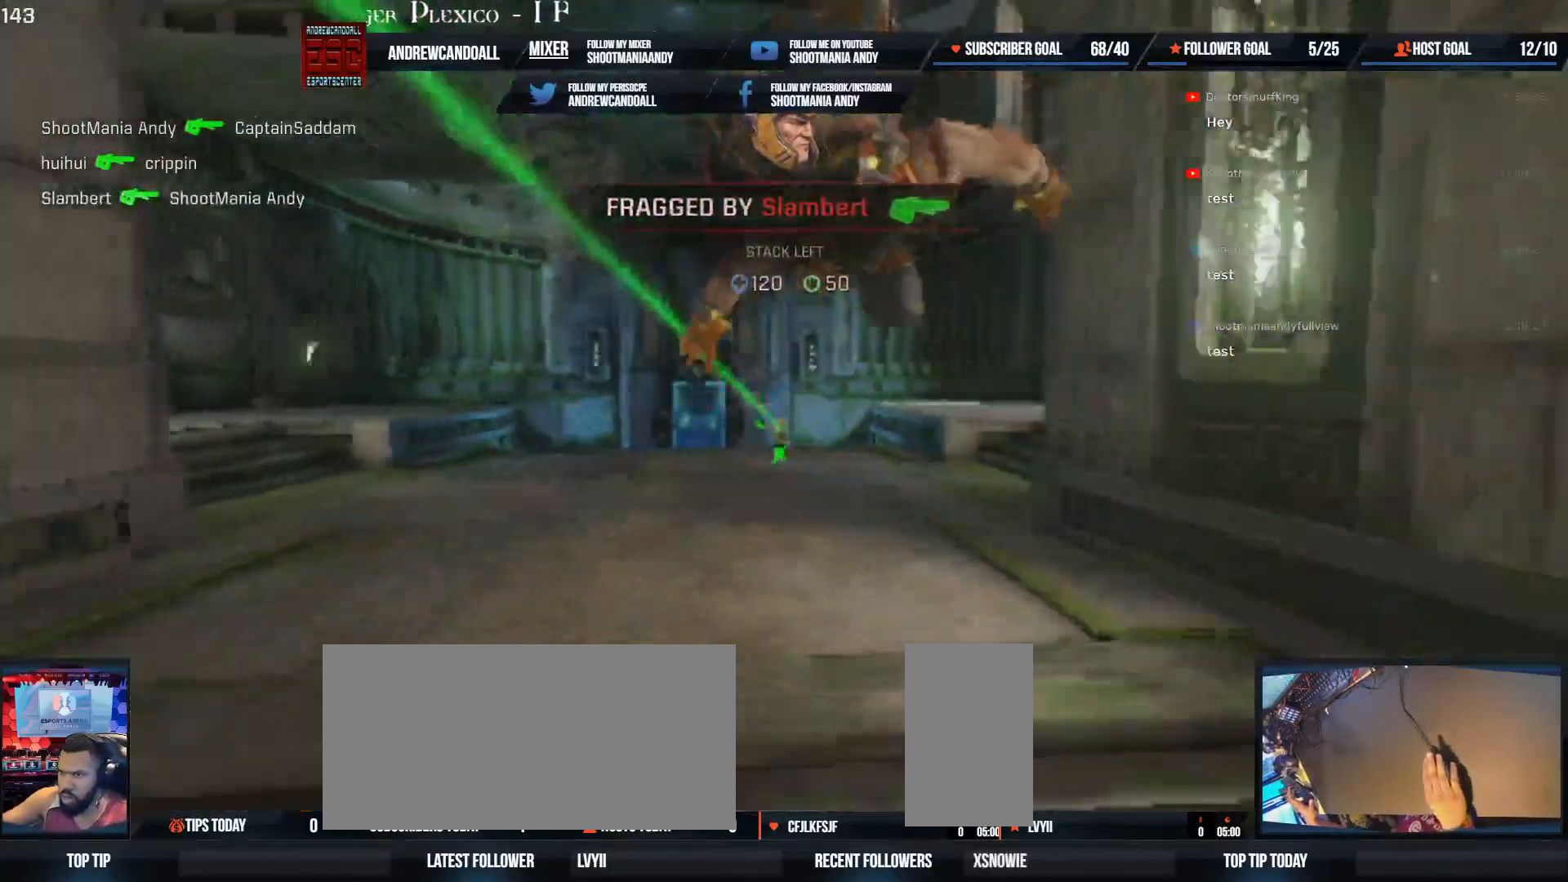
{"keys": ["delete", "w"], "mouse": [], "events": [[100, "delete", "down"], [150, "a", "up"], [217, "delete", "up"], [300, "delete", "down"], [417, "delete", "up"], [483, "delete", "down"]]}
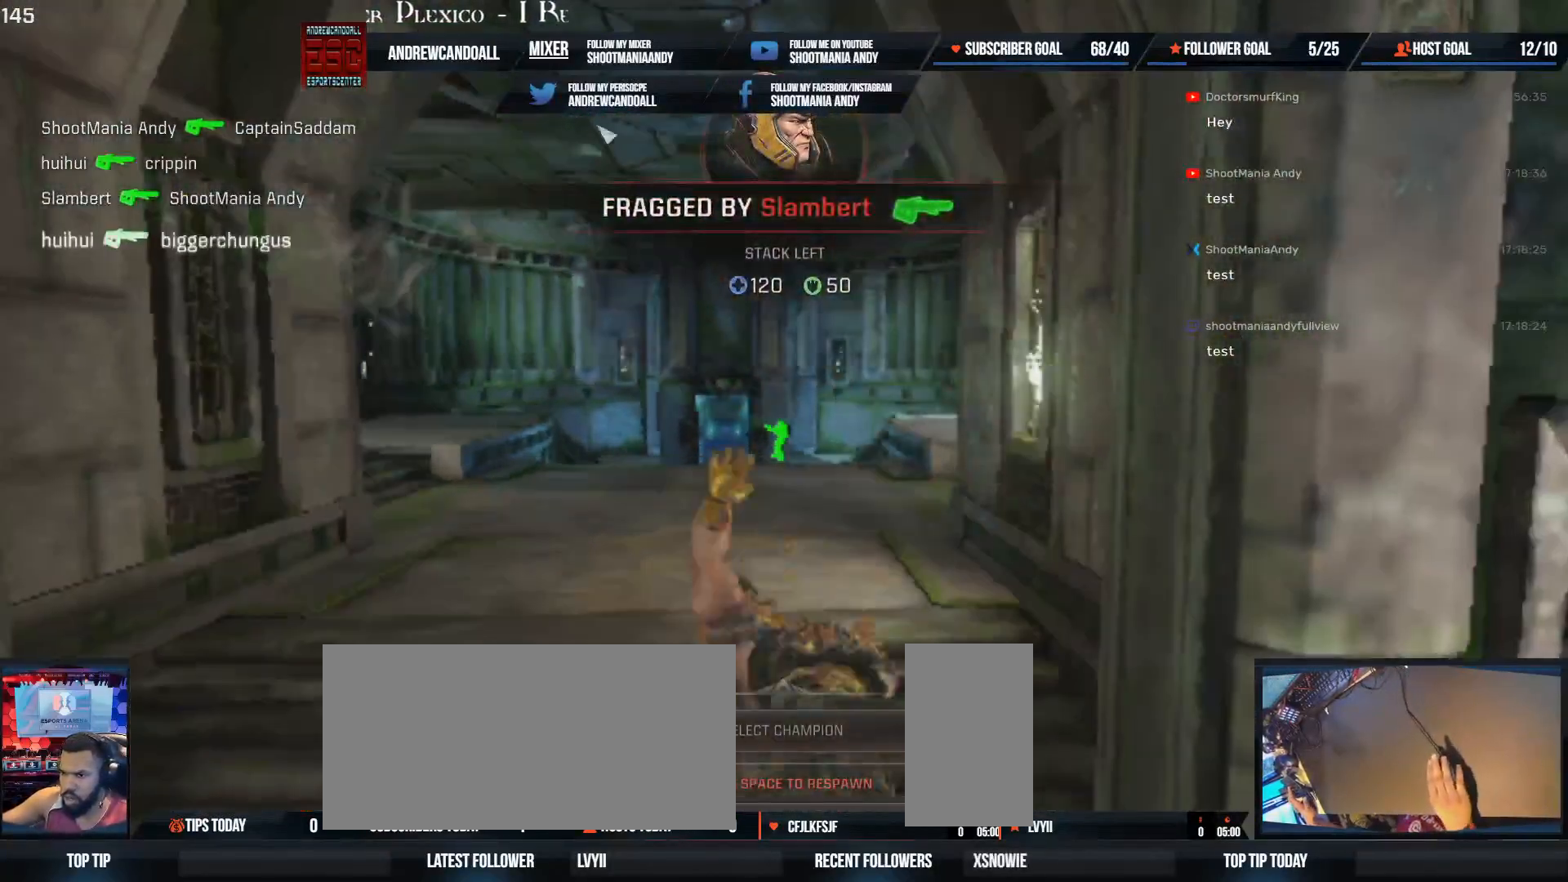
{"keys": ["w"], "mouse": [], "events": [[83, "delete", "up"], [183, "delete", "down"], [317, "delete", "up"]]}
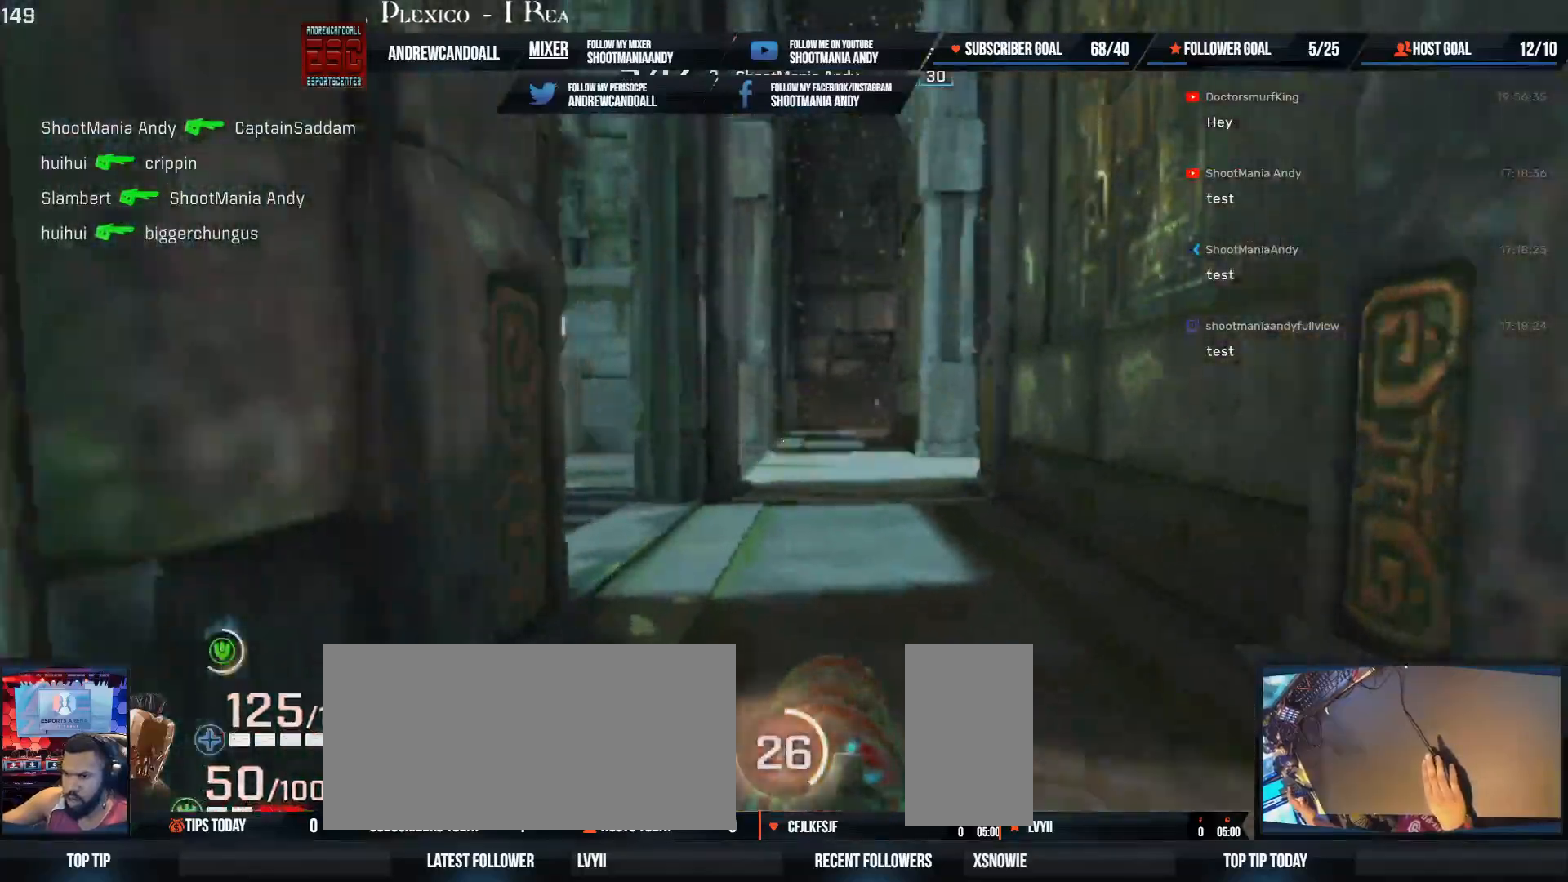
{"keys": ["d", "w"], "mouse": [], "events": [[100, "d", "down"], [250, "a", "down"], [283, "a", "up"]]}
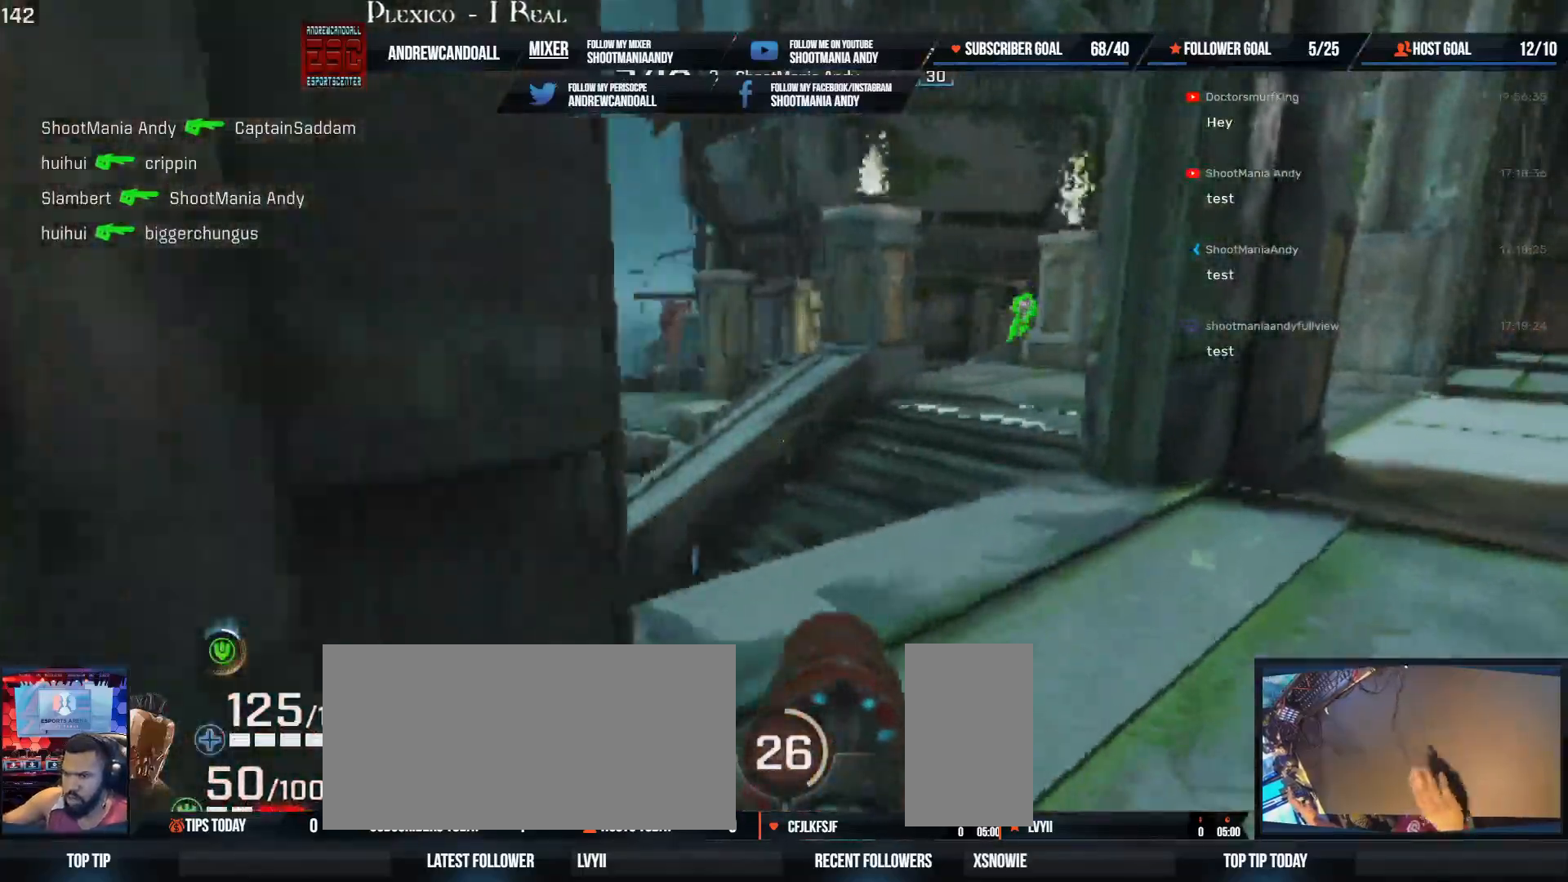
{"keys": ["d", "w"], "mouse": [], "events": [[200, "a", "down"], [217, "d", "up"], [433, "a", "up"], [483, "d", "down"]]}
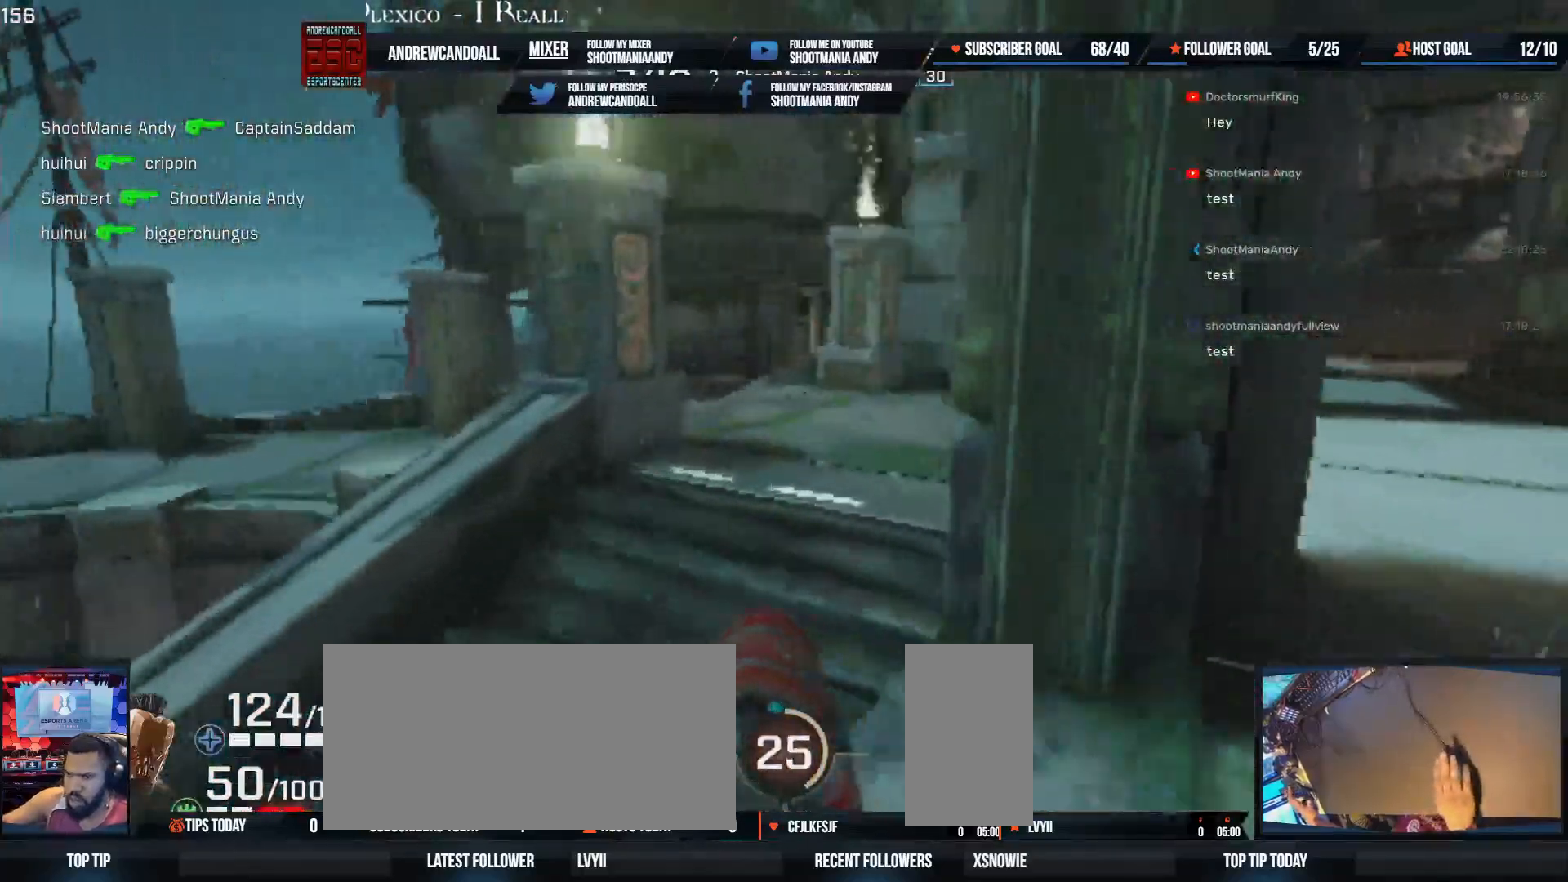
{"keys": ["d", "w"], "mouse": [], "events": [[83, "d", "up"], [117, "a", "down"], [133, "shift", "down"], [400, "shift", "up"], [417, "a", "up"], [483, "d", "down"]]}
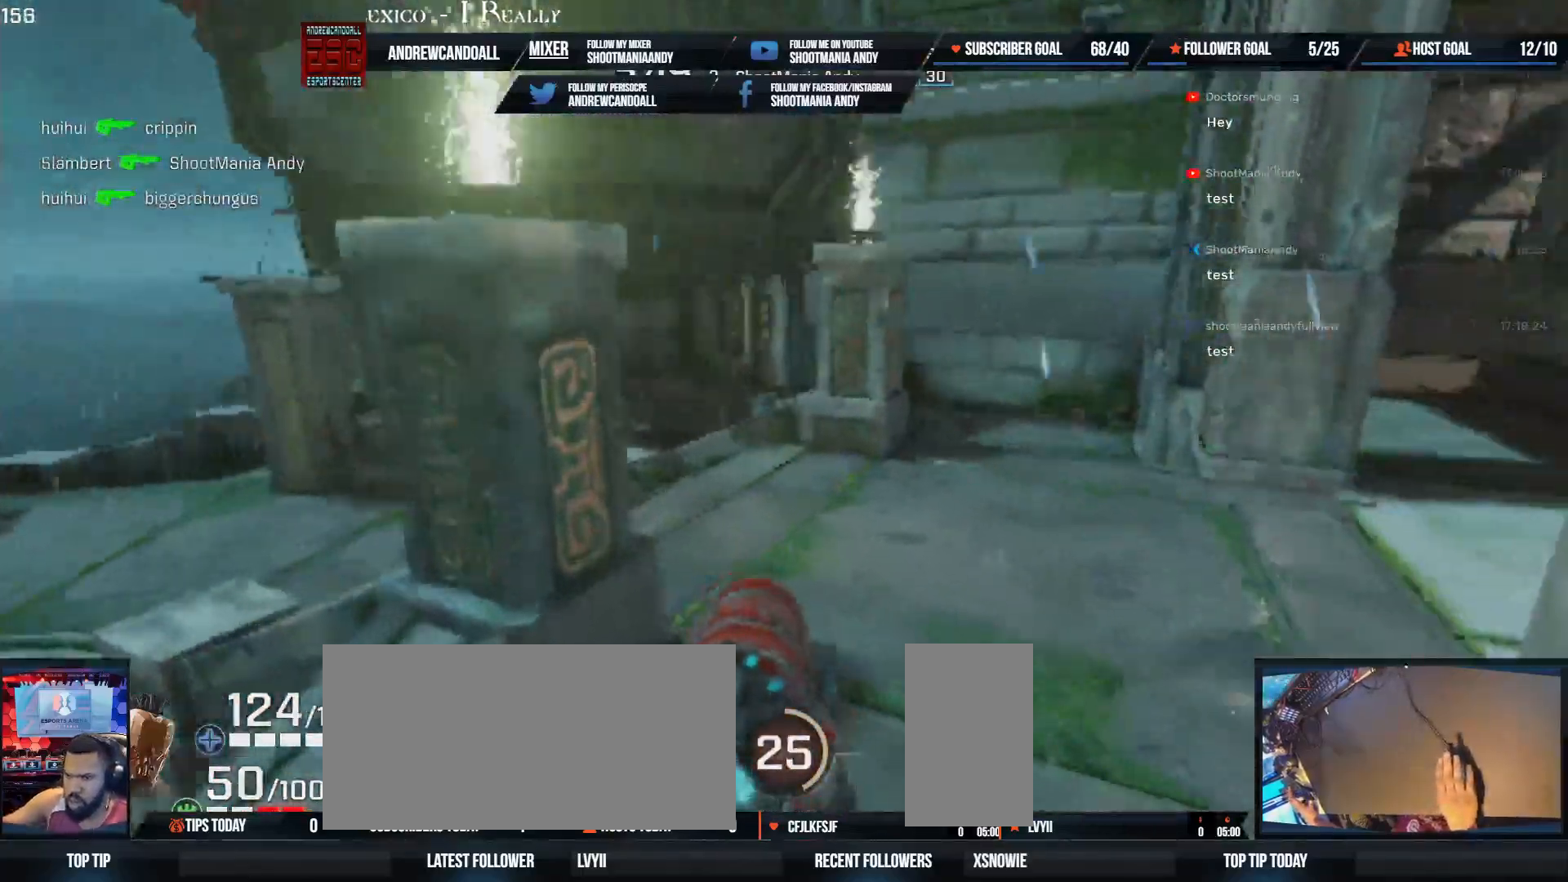
{"keys": ["d", "w"], "mouse": [], "events": []}